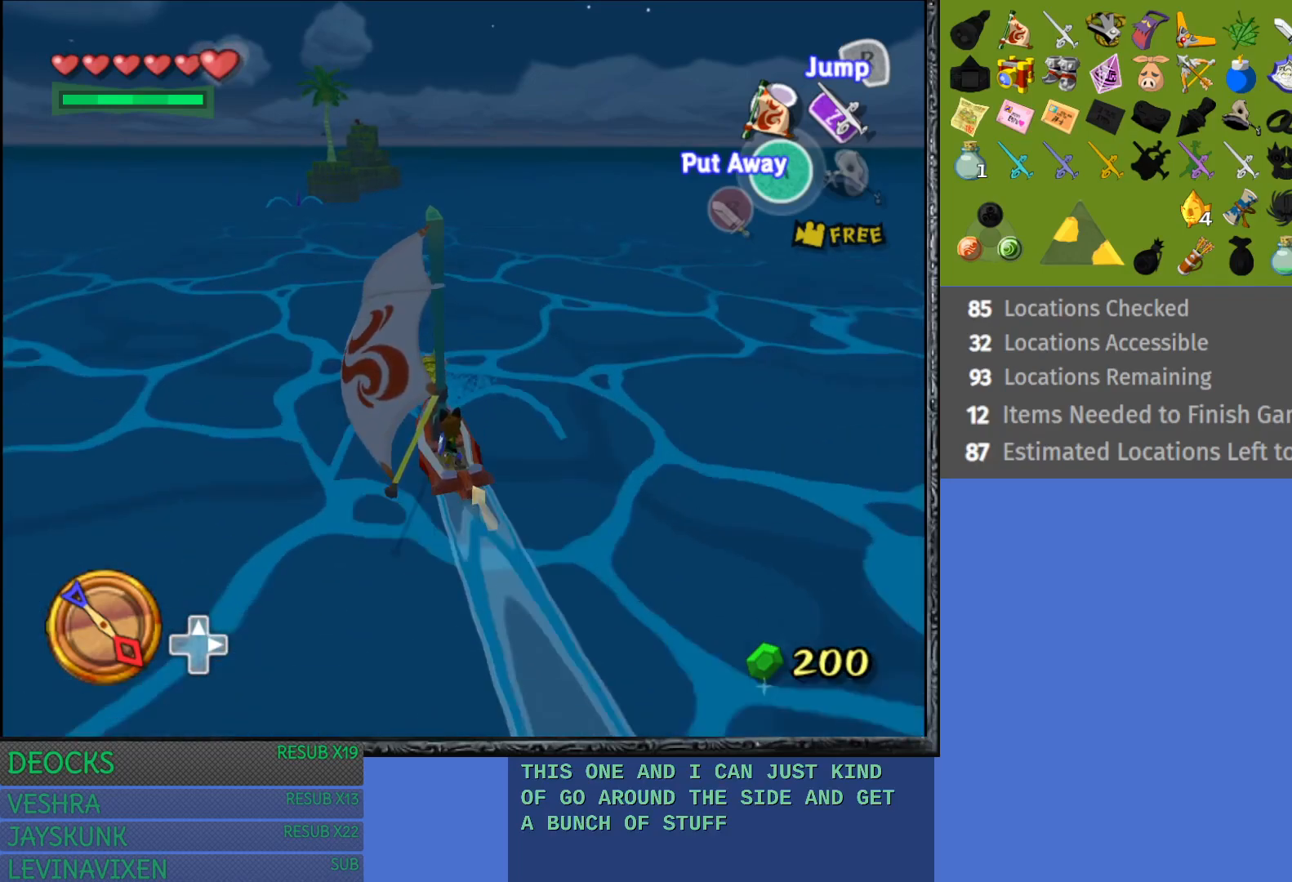
Gameplay with a controller (PlayStation layout); each line is a JSON object with the inputs held at the frame after it. "events" lists button and stick changes between this image and that frame as [ms after this image, input, new state], when the widget could be followed in between. Not read: L3 R3.
{"buttons": [], "left_stick": "center", "right_stick": "center", "events": []}
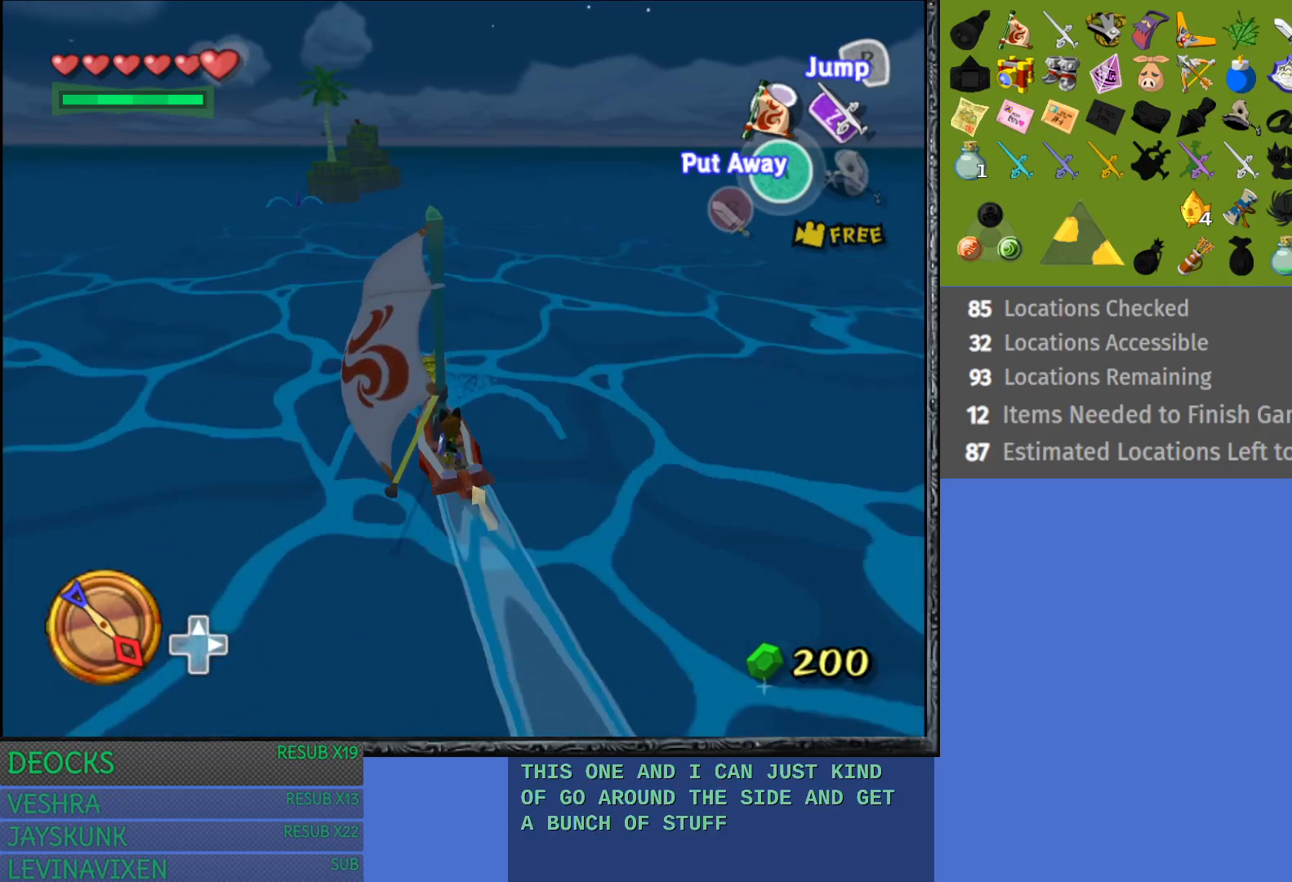
{"buttons": [], "left_stick": "center", "right_stick": "center", "events": []}
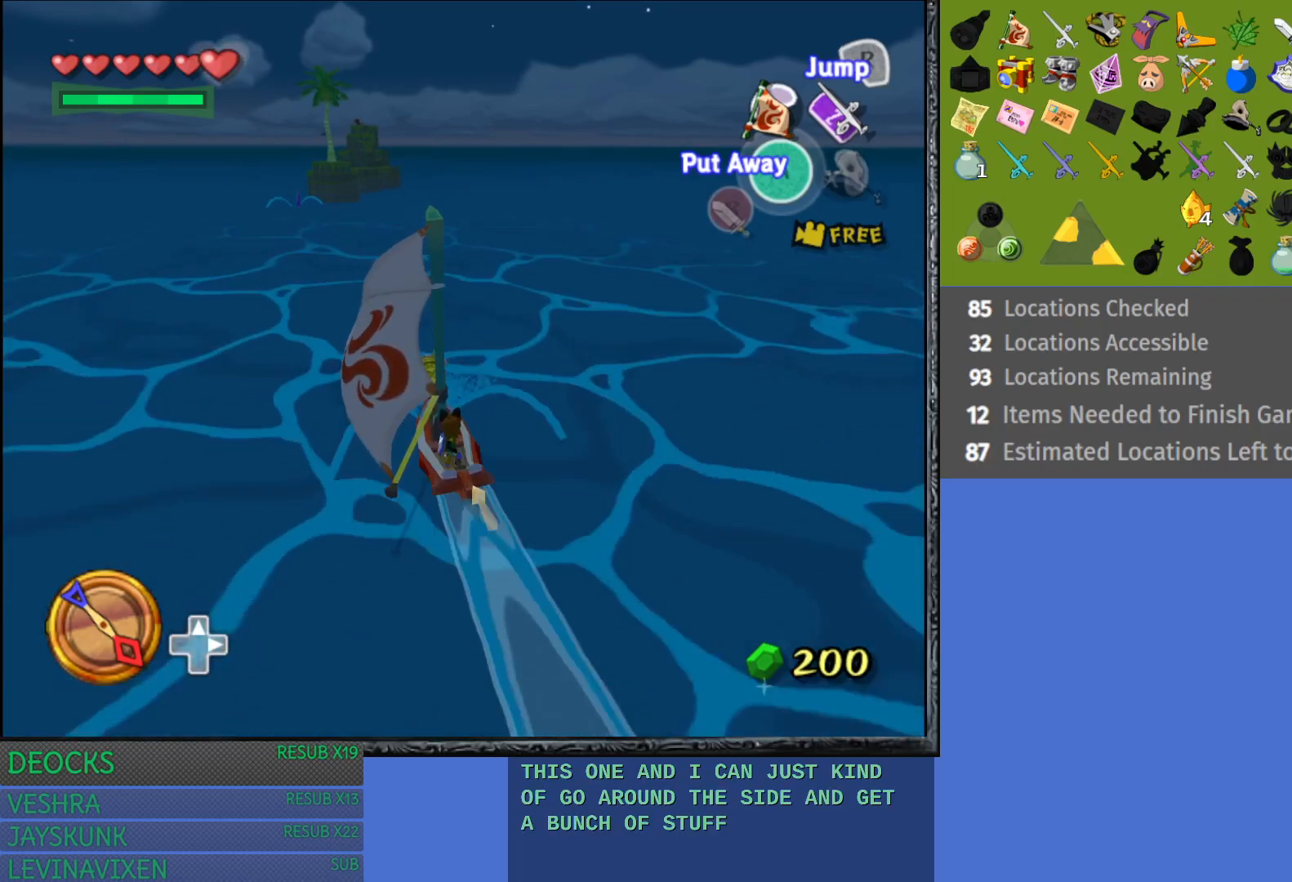
{"buttons": [], "left_stick": "right", "right_stick": "center", "events": [[17, "left_stick", "right"]]}
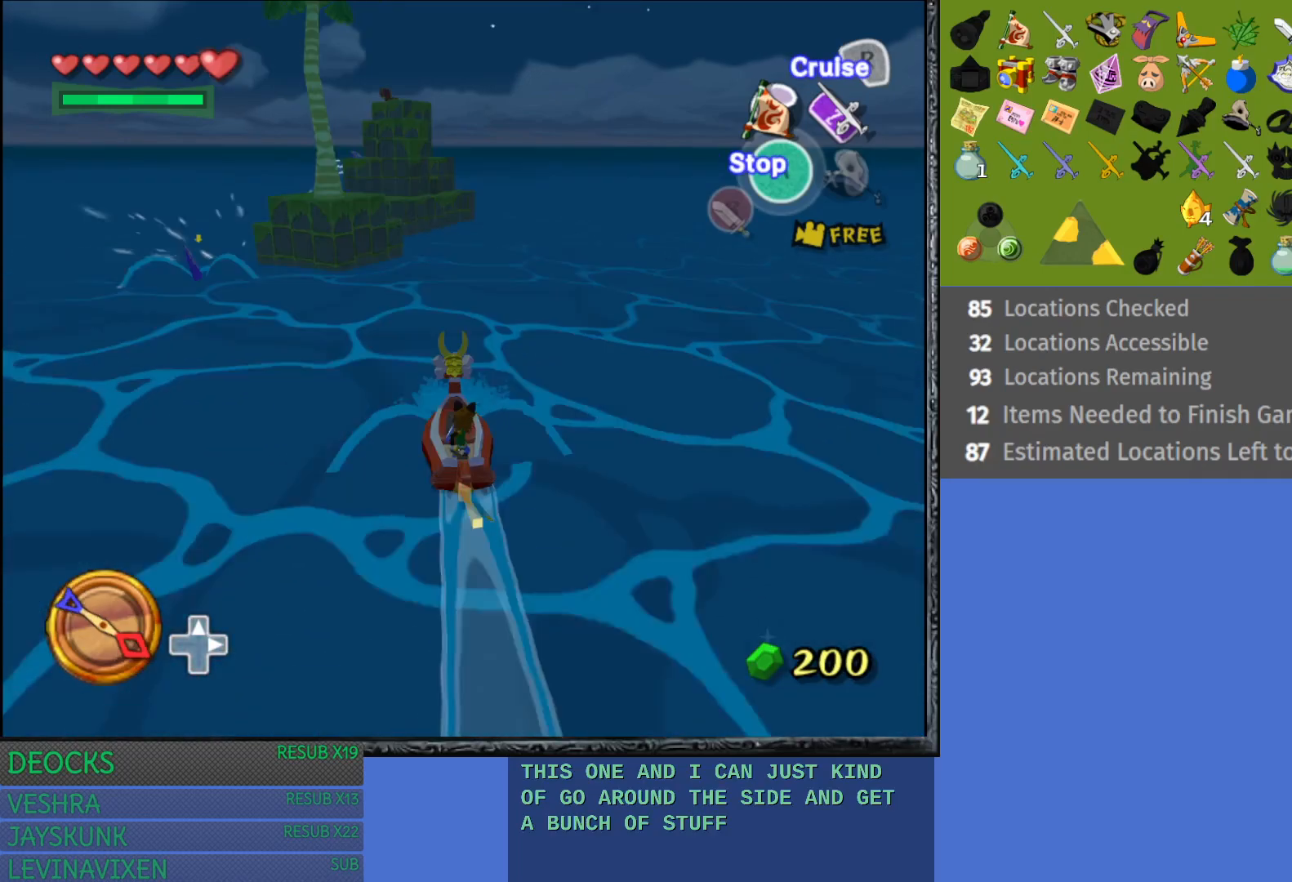
{"buttons": [], "left_stick": "right", "right_stick": "center", "events": []}
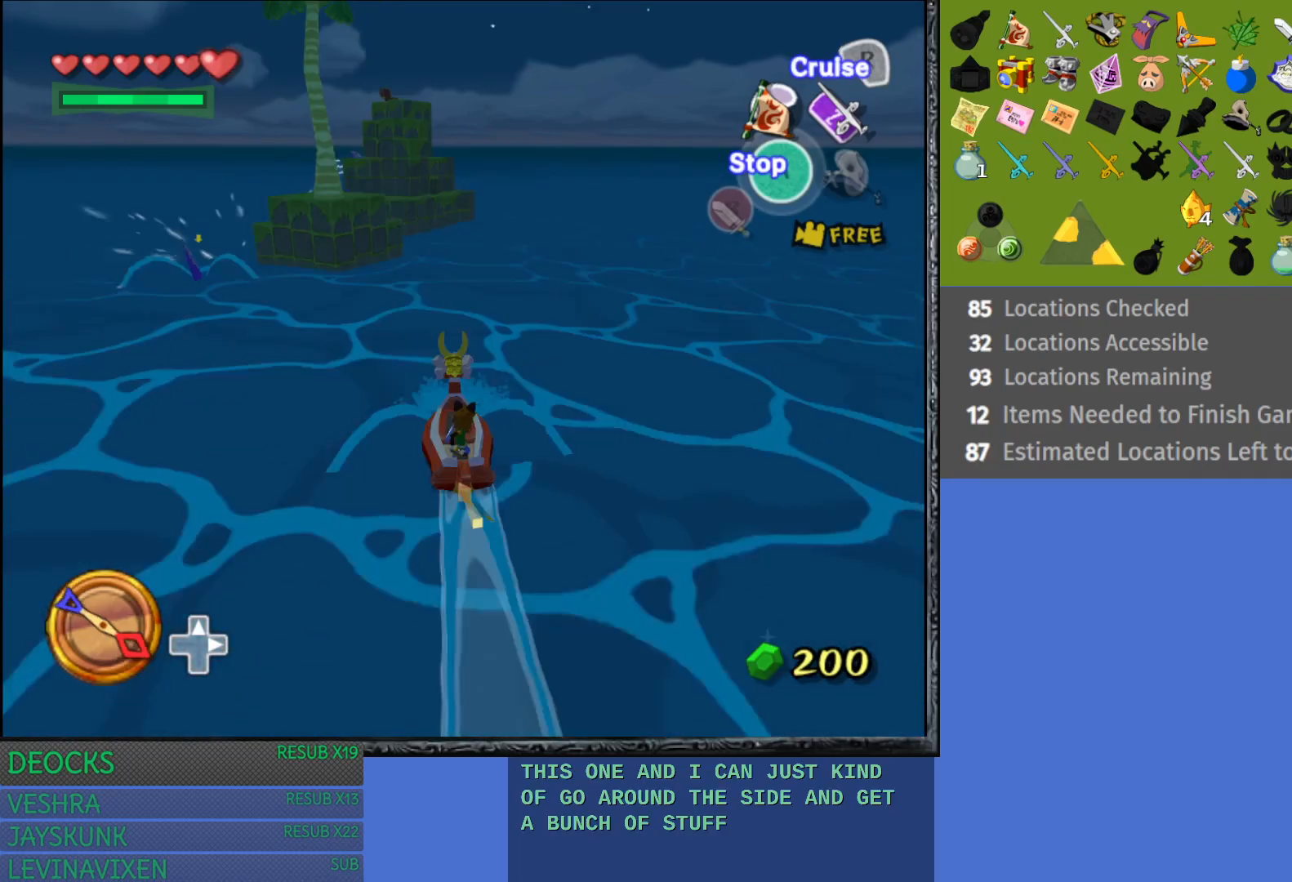
{"buttons": [], "left_stick": "right", "right_stick": "center", "events": []}
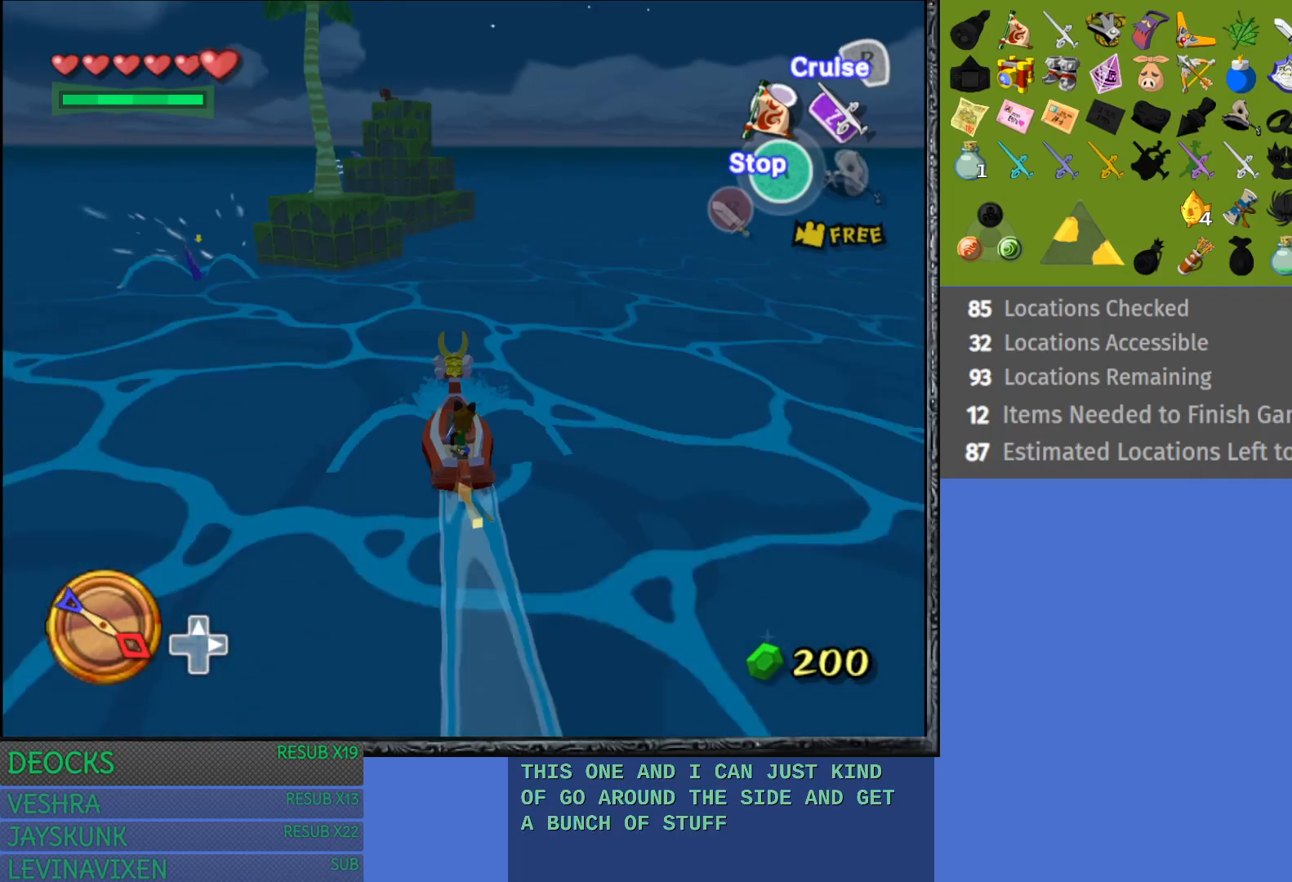
{"buttons": [], "left_stick": "right", "right_stick": "center", "events": []}
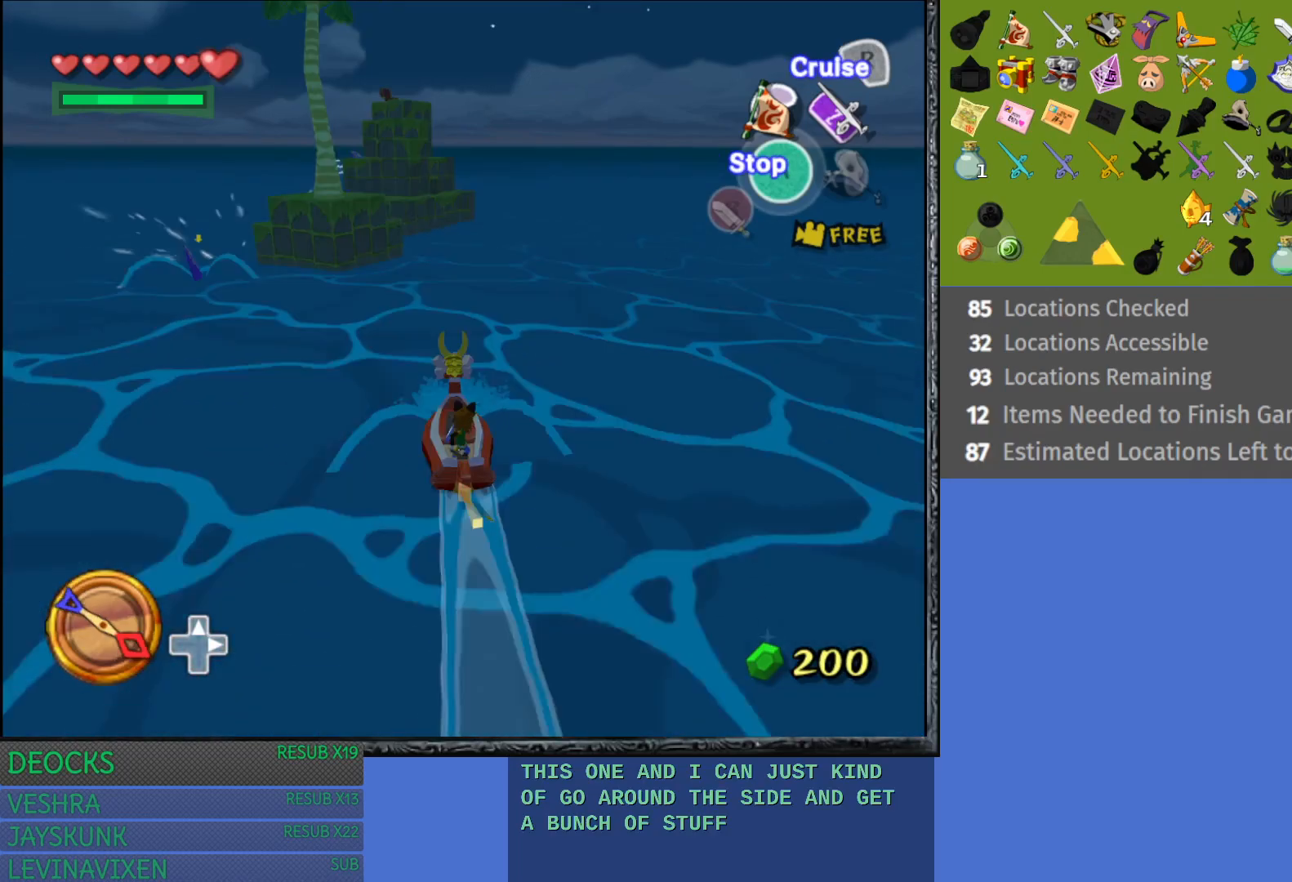
{"buttons": [], "left_stick": "right", "right_stick": "center", "events": [[233, "left_stick", "center"], [333, "left_stick", "right"]]}
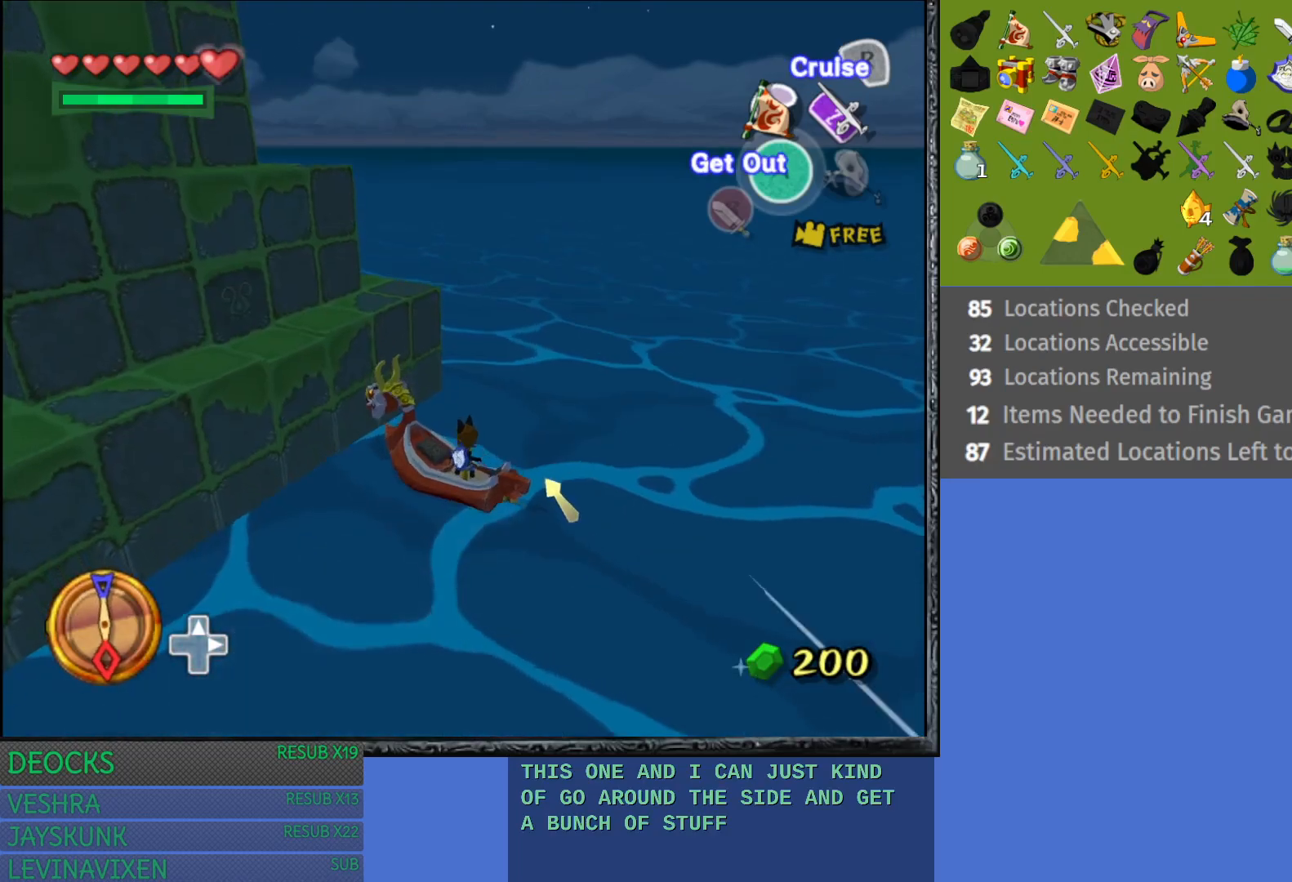
{"buttons": ["R2"], "left_stick": "right", "right_stick": "center", "events": [[100, "R2", "down"]]}
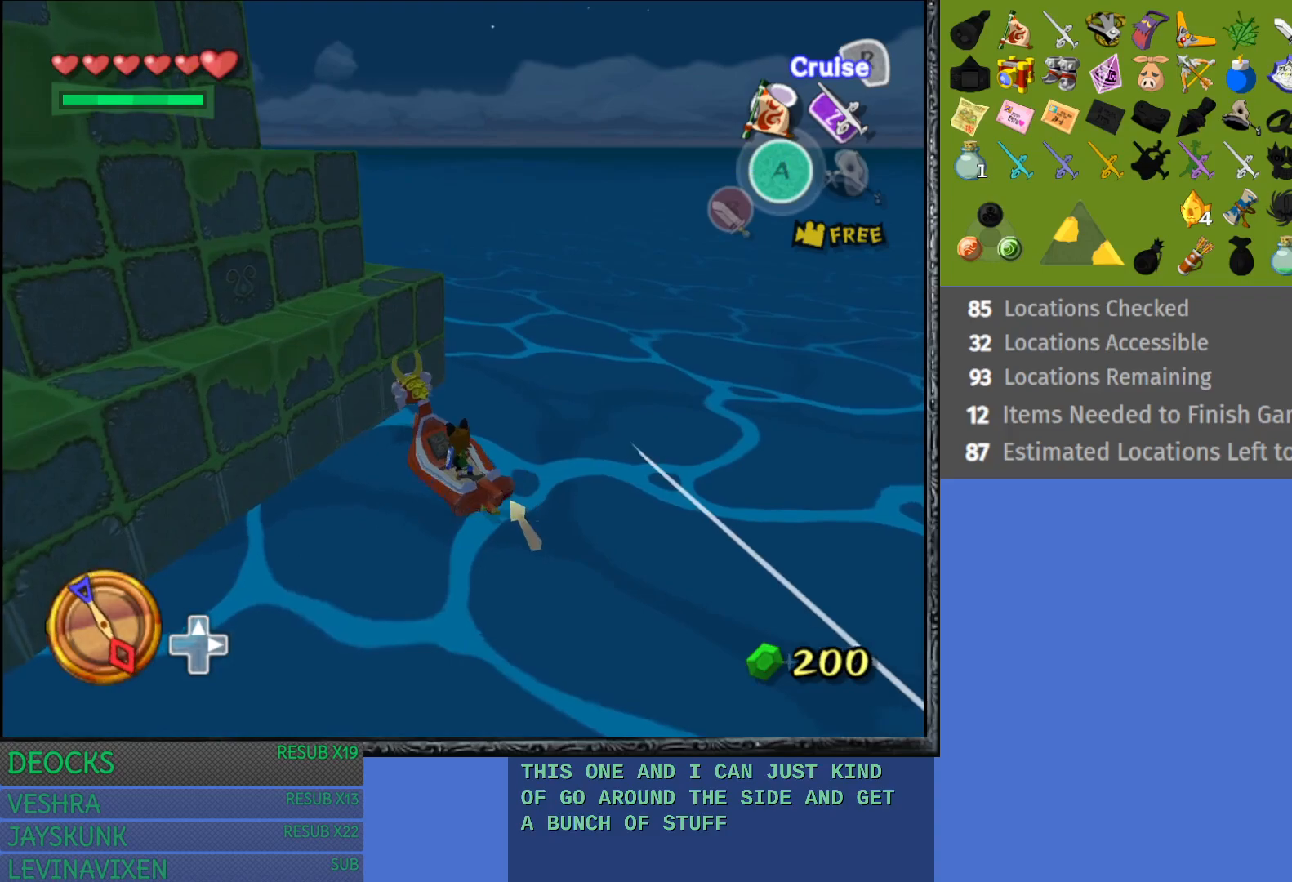
{"buttons": ["R2"], "left_stick": "center", "right_stick": "center", "events": [[317, "left_stick", "center"]]}
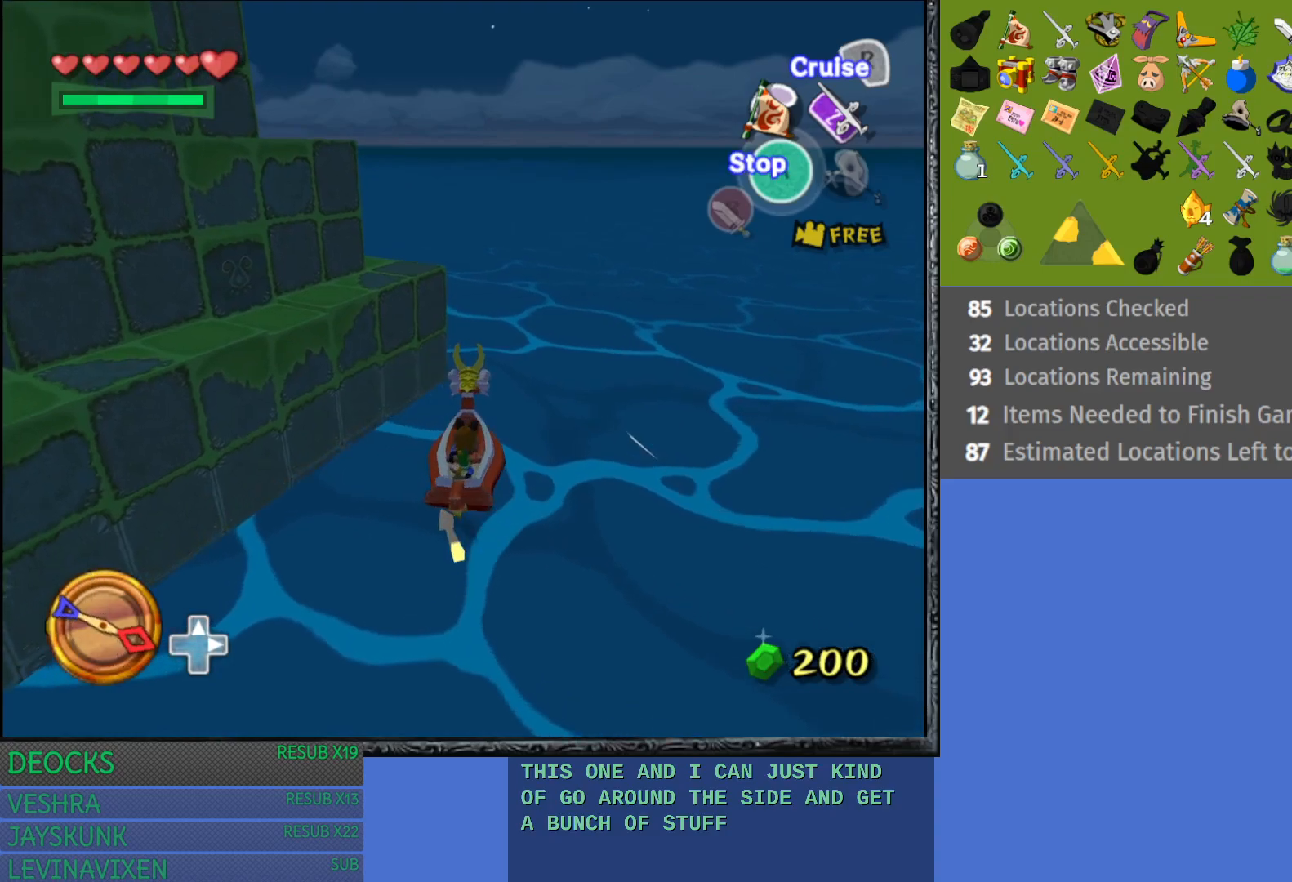
{"buttons": ["R2"], "left_stick": "center", "right_stick": "left", "events": [[333, "right_stick", "left"]]}
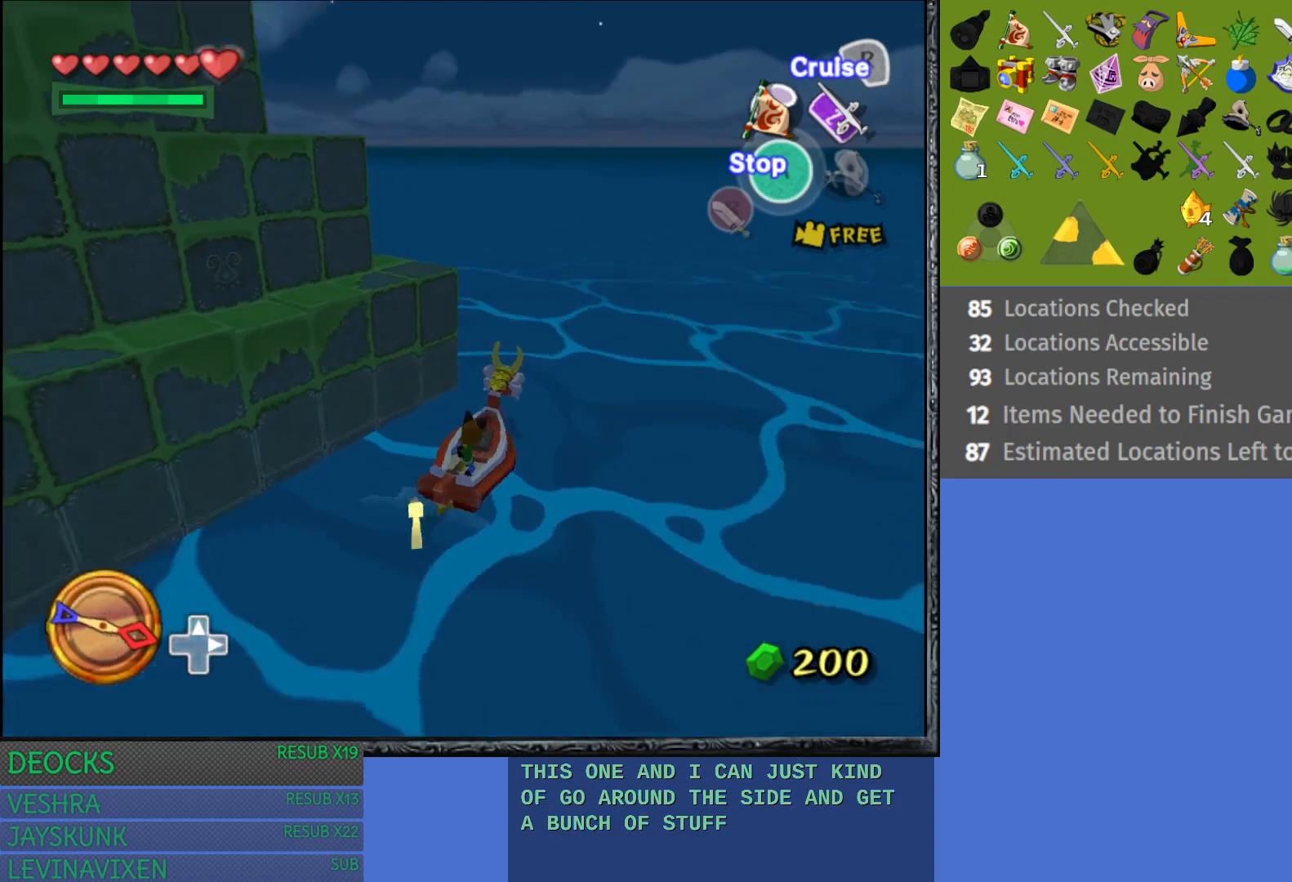
{"buttons": ["R2"], "left_stick": "left", "right_stick": "center", "events": [[67, "right_stick", "center"], [400, "left_stick", "left"]]}
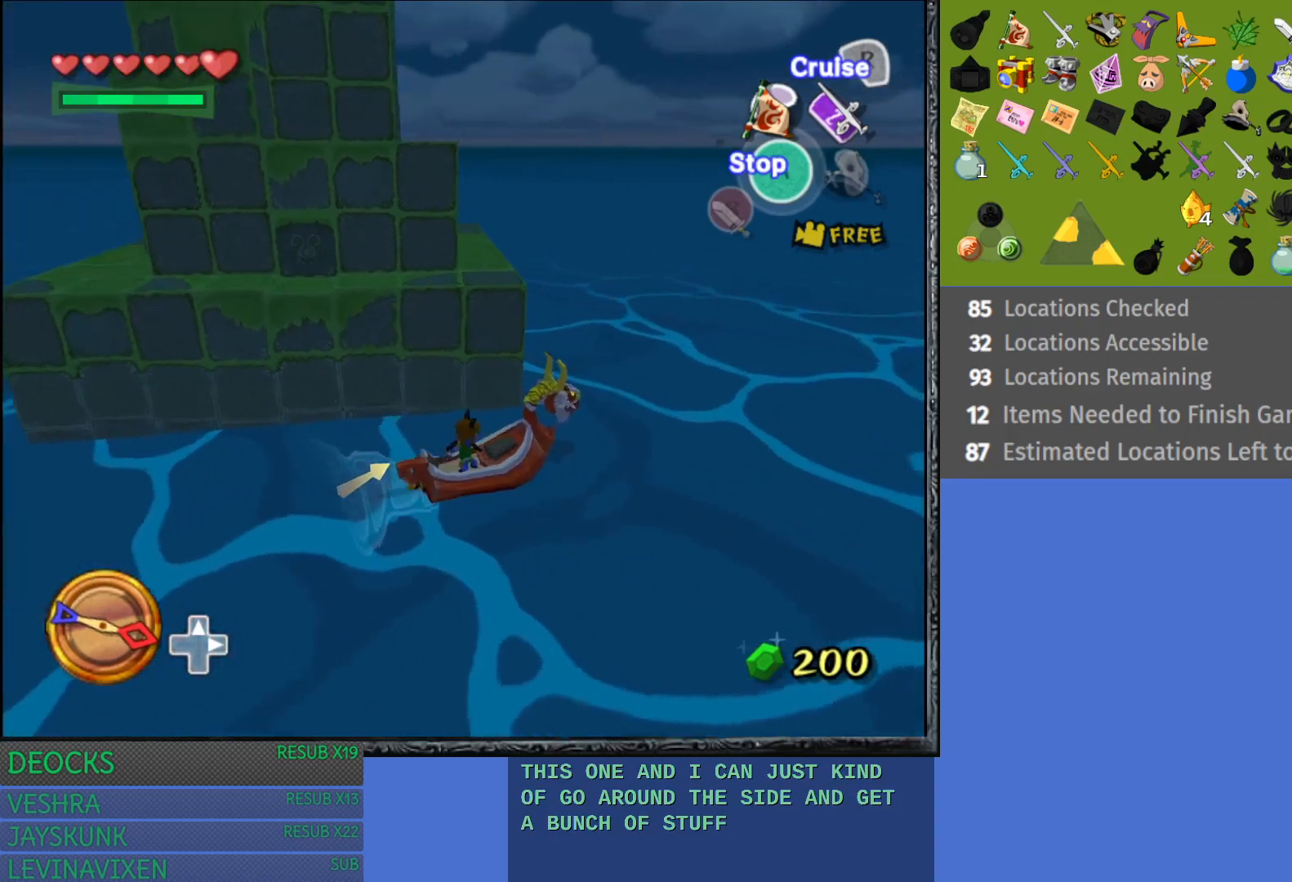
{"buttons": ["R2"], "left_stick": "left", "right_stick": "center", "events": [[267, "left_stick", "center"], [417, "left_stick", "left"]]}
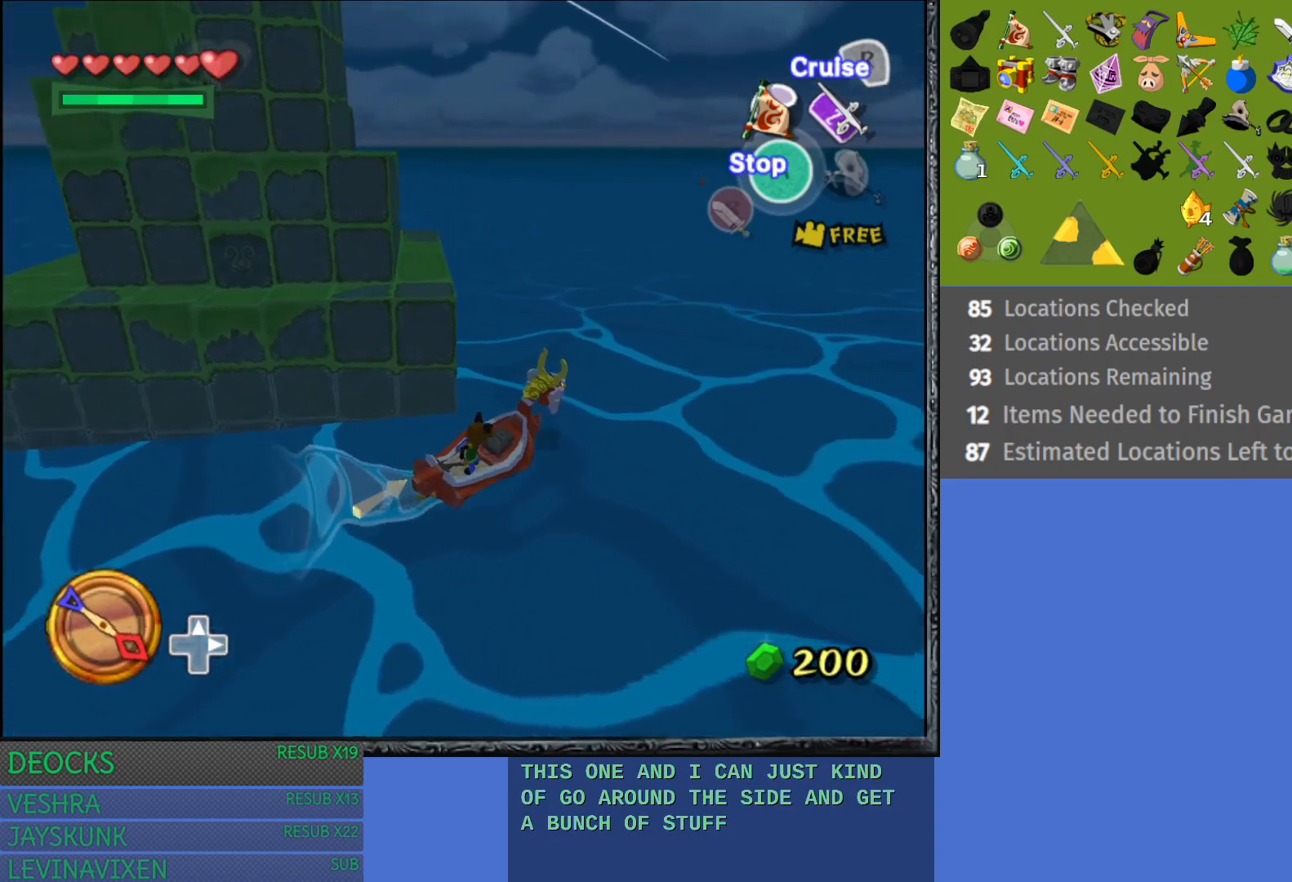
{"buttons": ["R2"], "left_stick": "center", "right_stick": "center", "events": [[467, "left_stick", "center"]]}
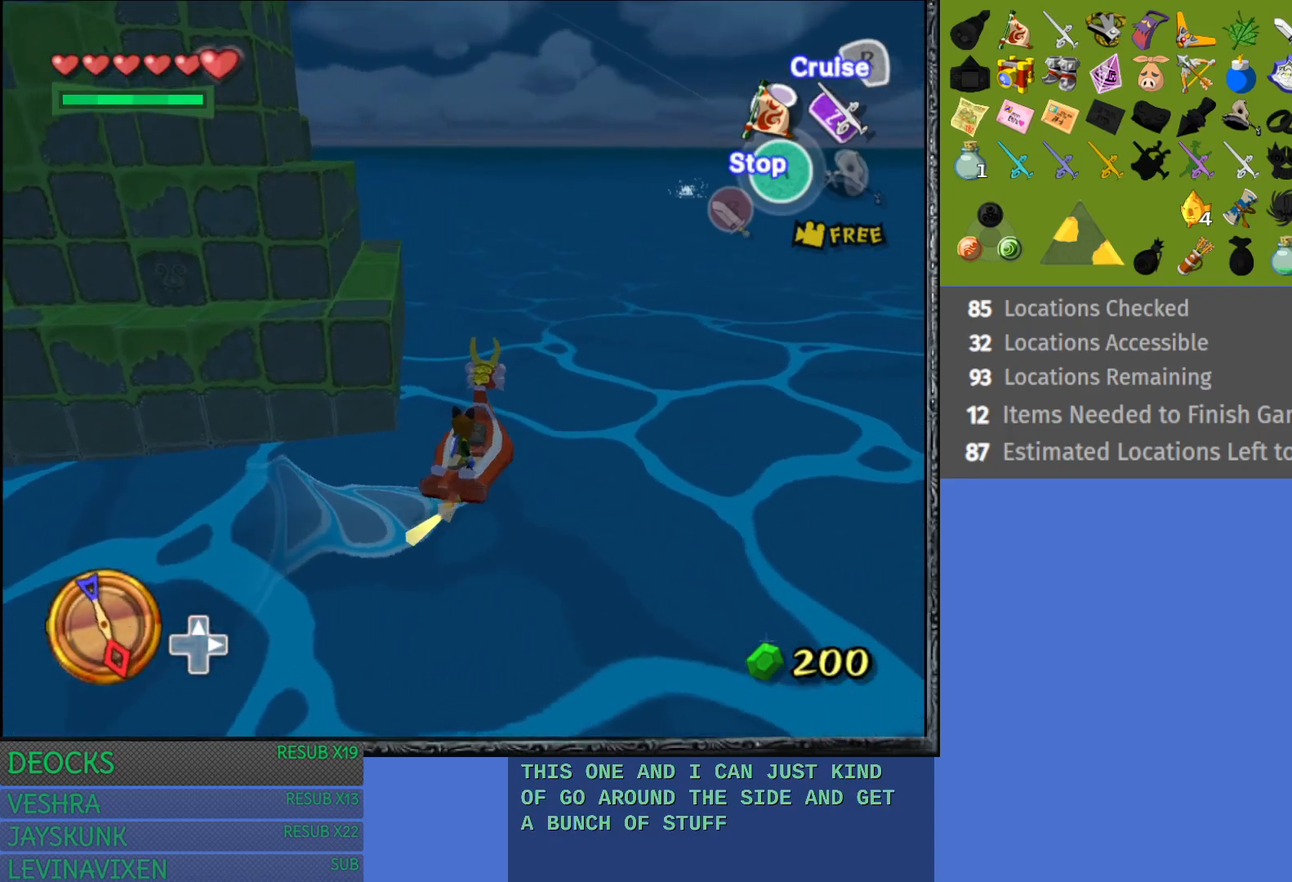
{"buttons": ["R2"], "left_stick": "center", "right_stick": "center", "events": [[167, "right_stick", "left"], [333, "right_stick", "center"]]}
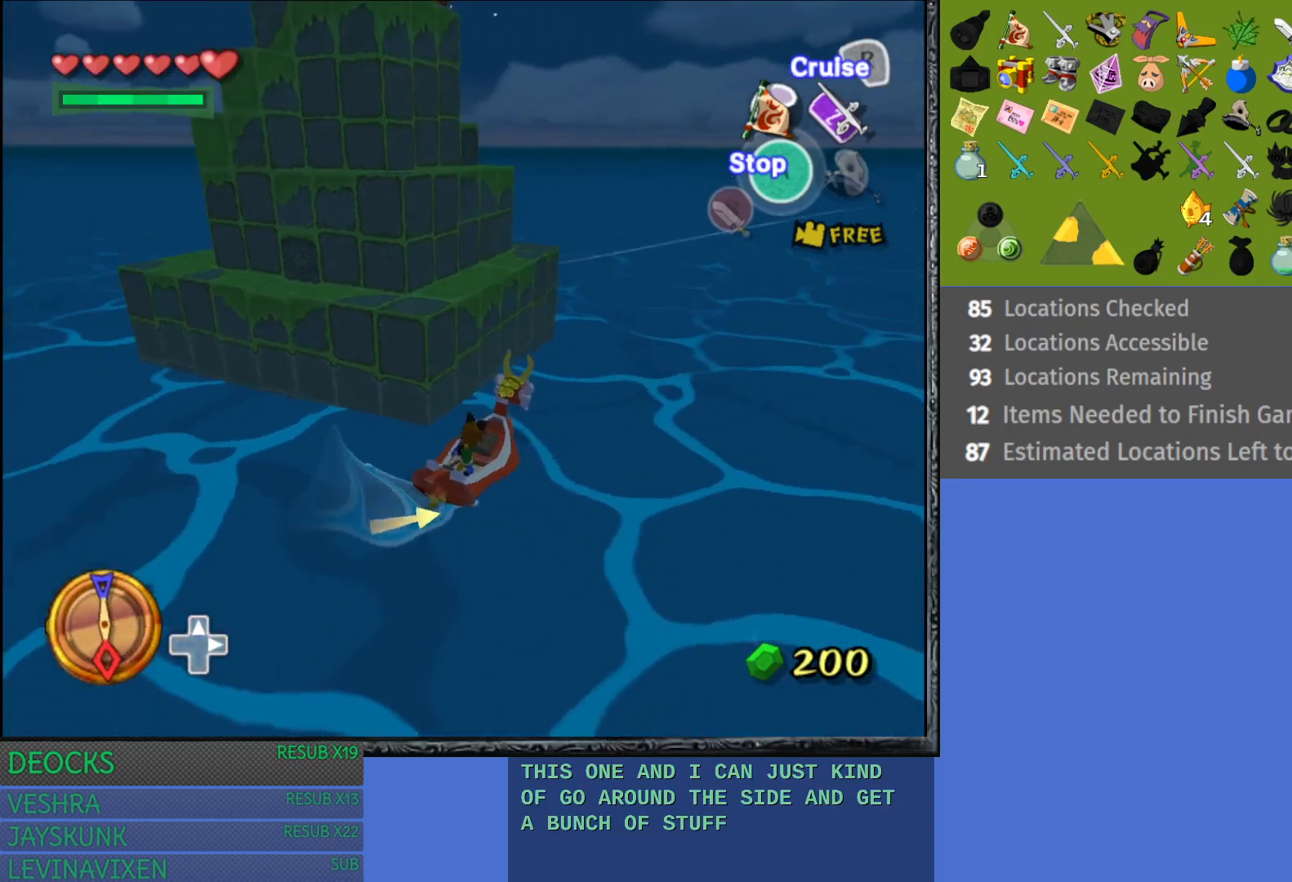
{"buttons": ["R2"], "left_stick": "right", "right_stick": "center", "events": [[300, "right_stick", "left"], [467, "left_stick", "right"], [467, "right_stick", "center"]]}
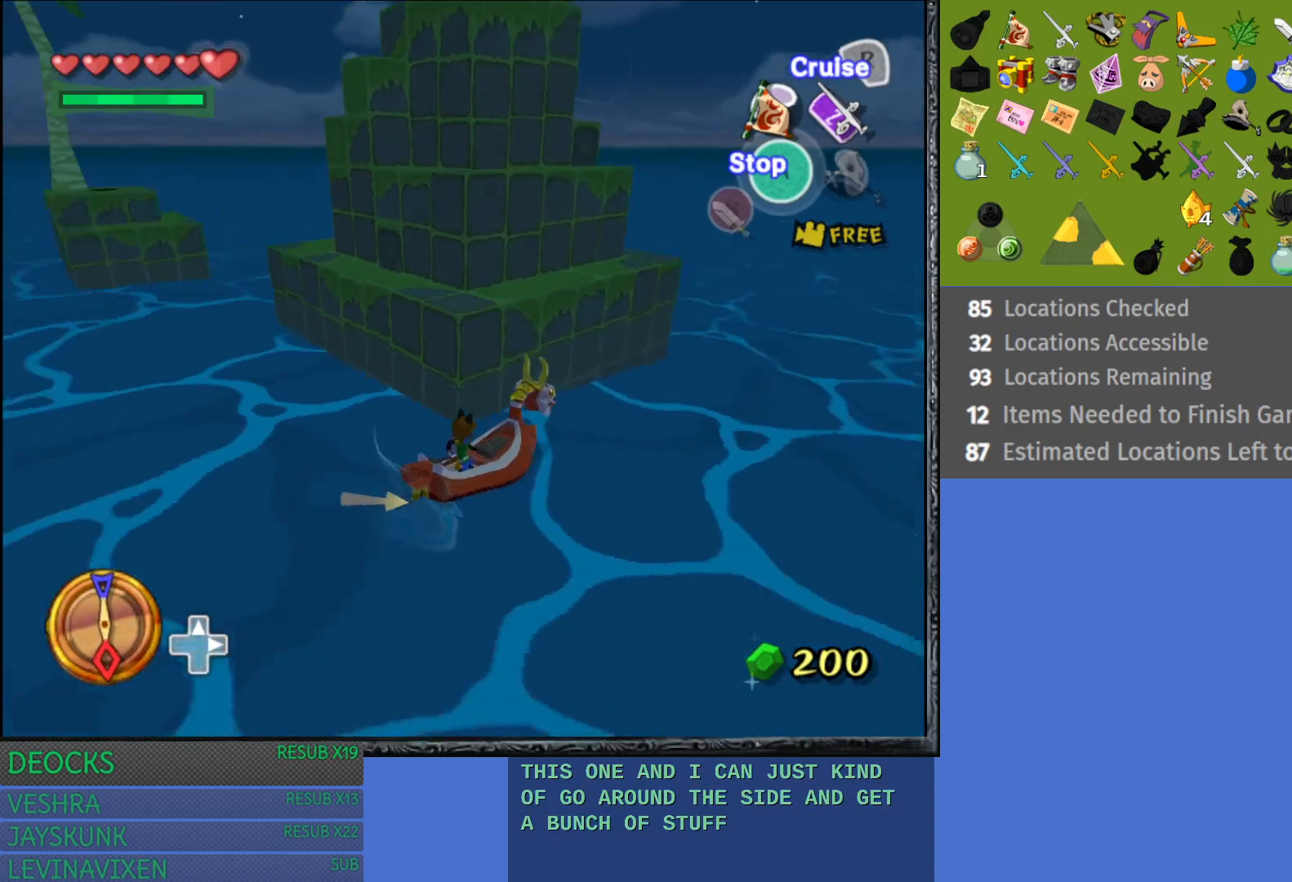
{"buttons": ["R2"], "left_stick": "center", "right_stick": "center", "events": [[150, "left_stick", "center"]]}
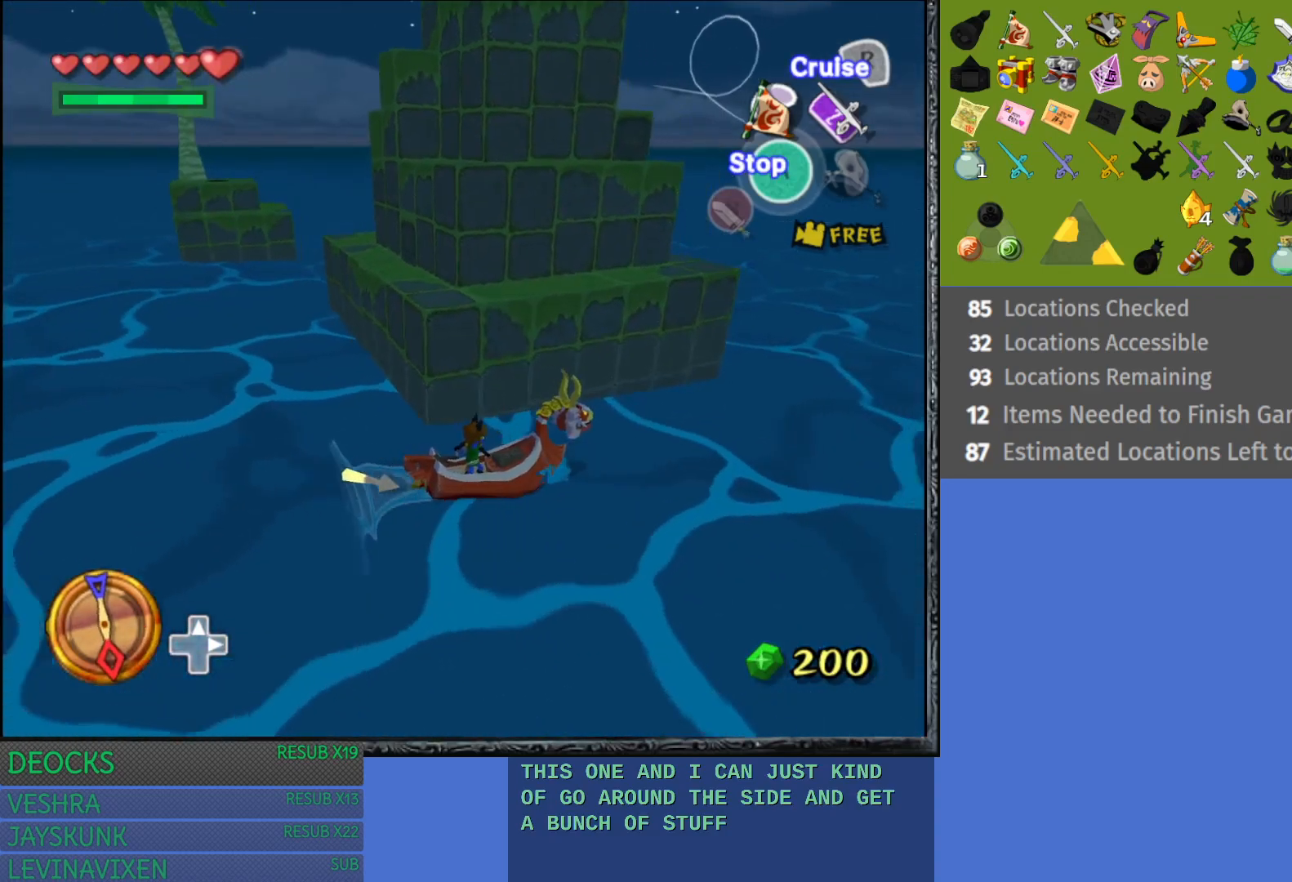
{"buttons": ["R2"], "left_stick": "left", "right_stick": "center", "events": [[367, "left_stick", "left"]]}
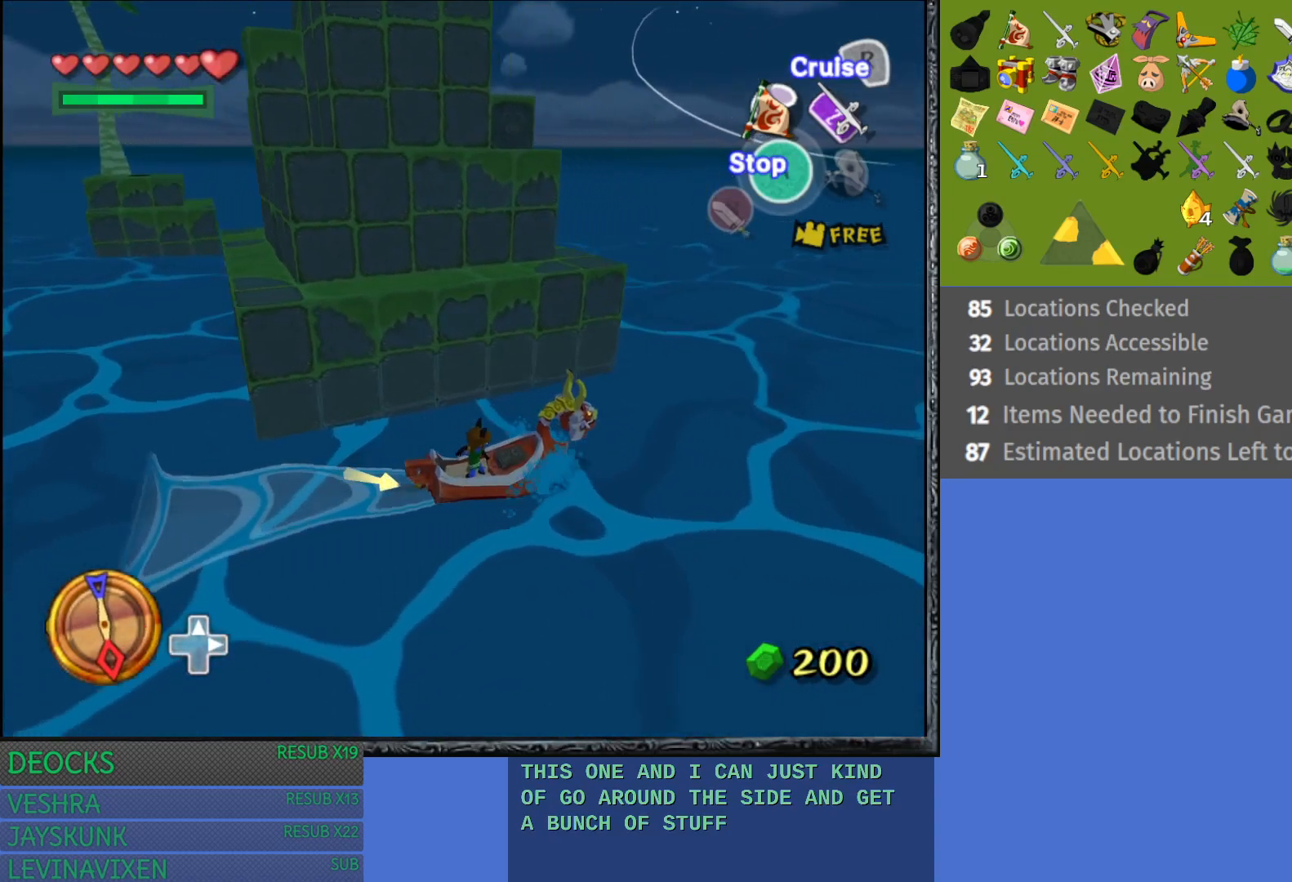
{"buttons": [], "left_stick": "left", "right_stick": "center", "events": [[17, "R2", "up"]]}
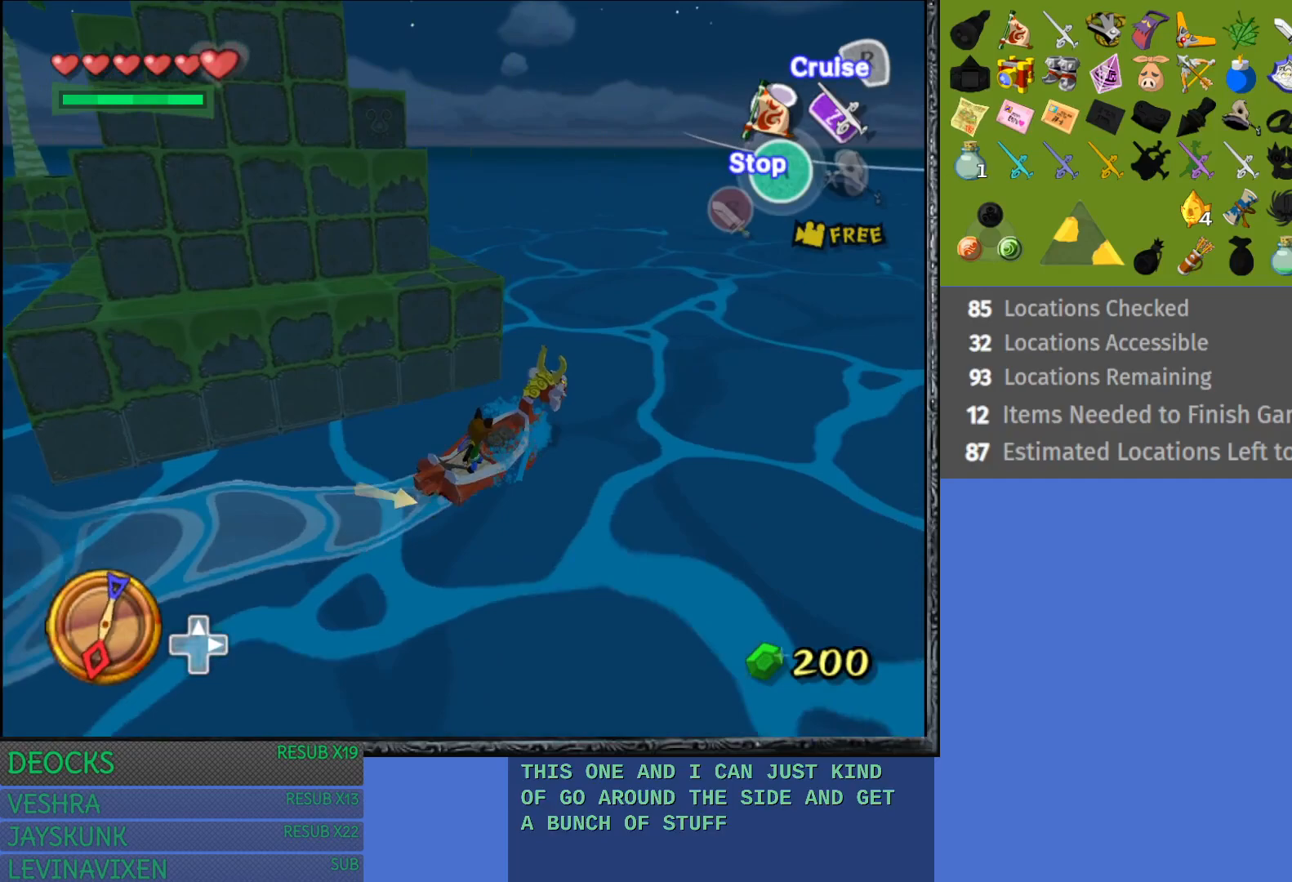
{"buttons": [], "left_stick": "left", "right_stick": "center", "events": [[50, "left_stick", "center"], [183, "left_stick", "left"]]}
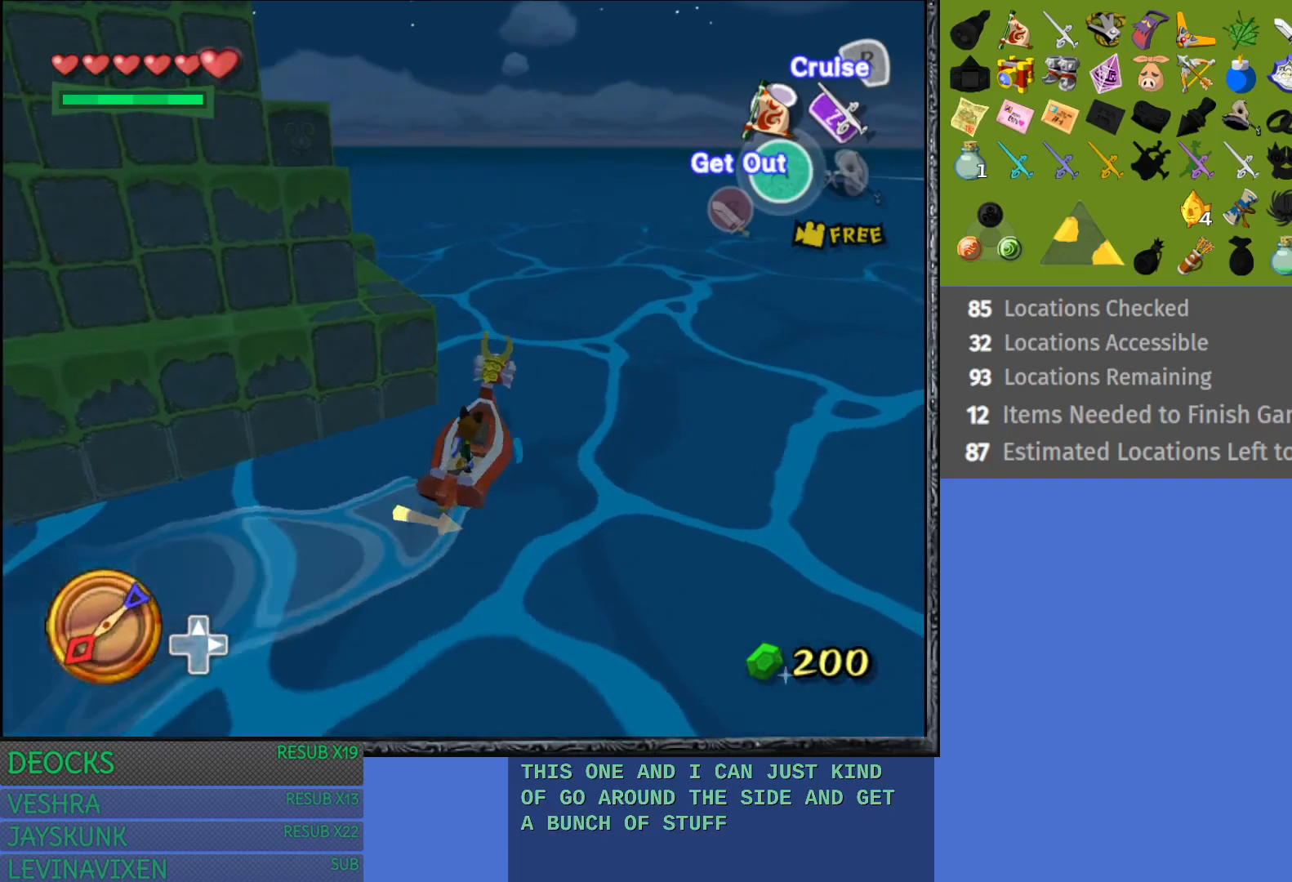
{"buttons": [], "left_stick": "center", "right_stick": "center", "events": [[483, "left_stick", "center"]]}
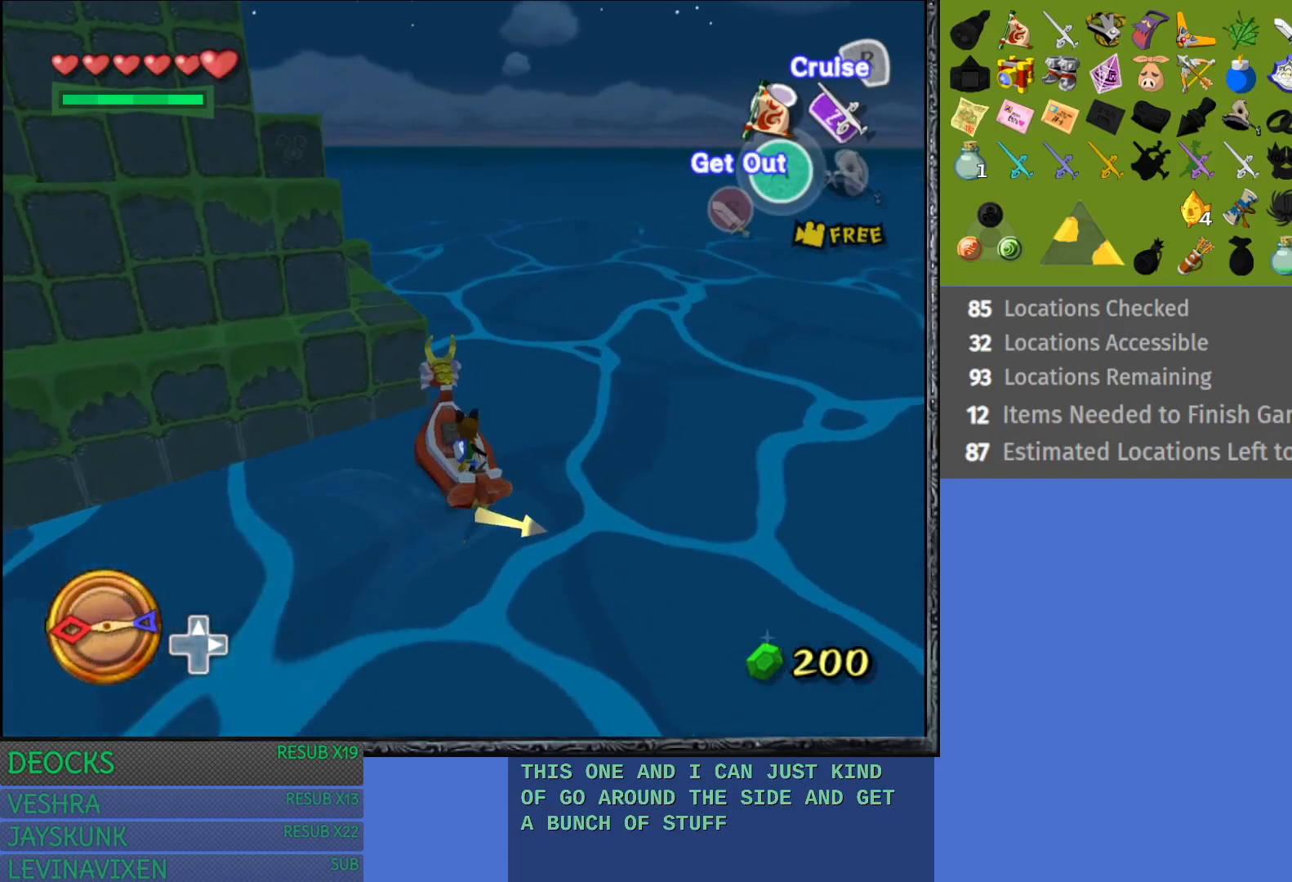
{"buttons": [], "left_stick": "center", "right_stick": "center", "events": [[250, "left_stick", "right"], [467, "left_stick", "center"]]}
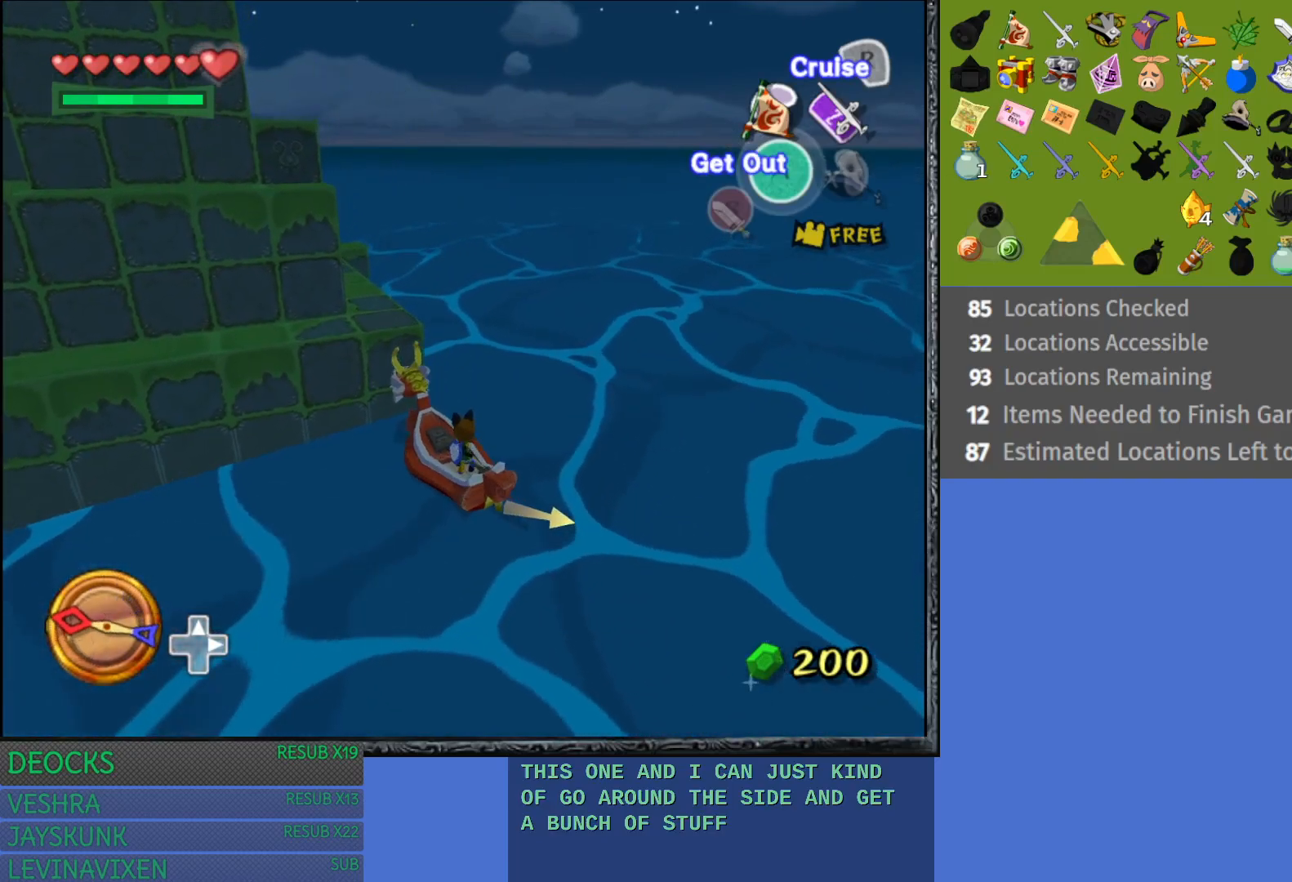
{"buttons": [], "left_stick": "center", "right_stick": "center", "events": [[167, "left_stick", "left"], [400, "left_stick", "center"]]}
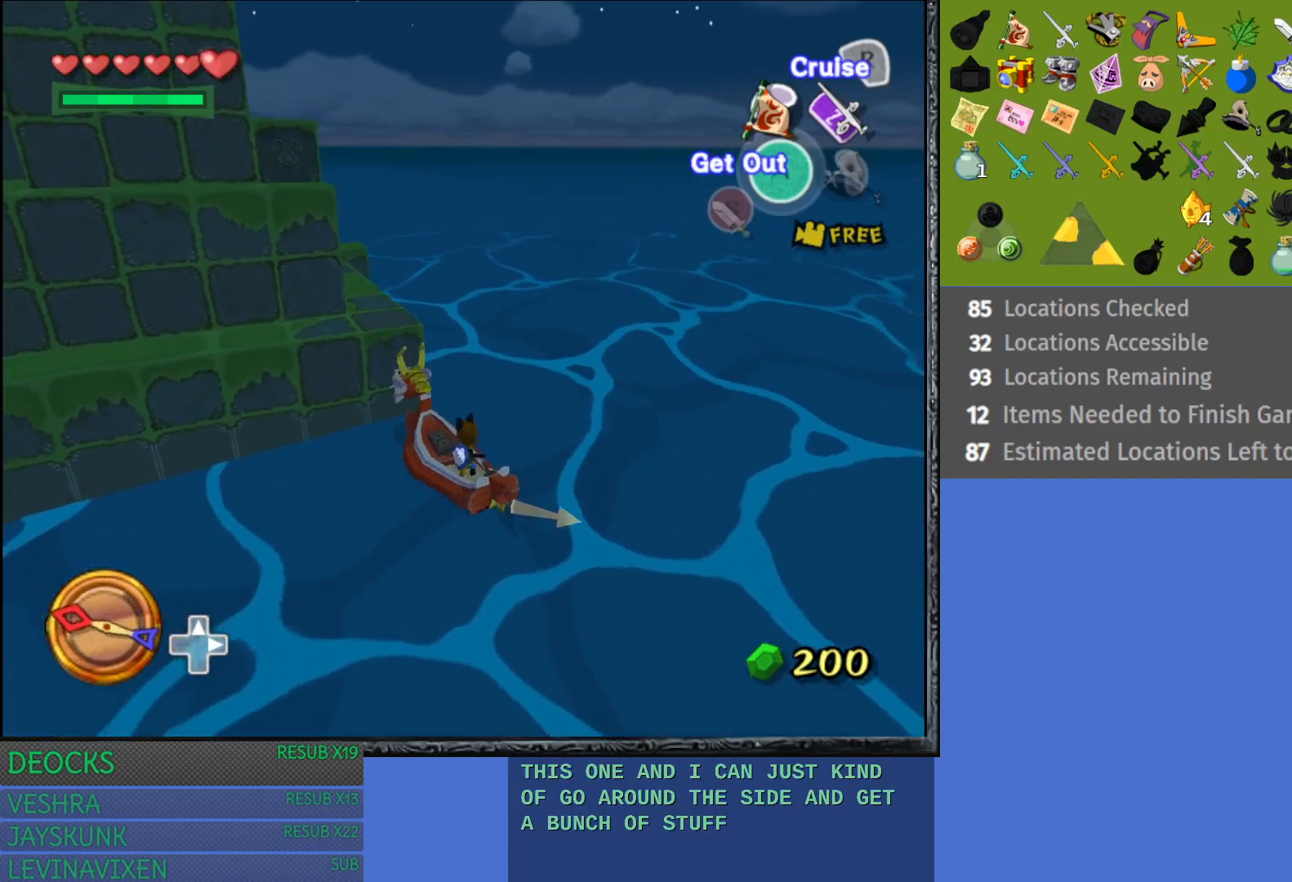
{"buttons": [], "left_stick": "center", "right_stick": "center", "events": [[233, "right_stick", "left"], [450, "right_stick", "center"]]}
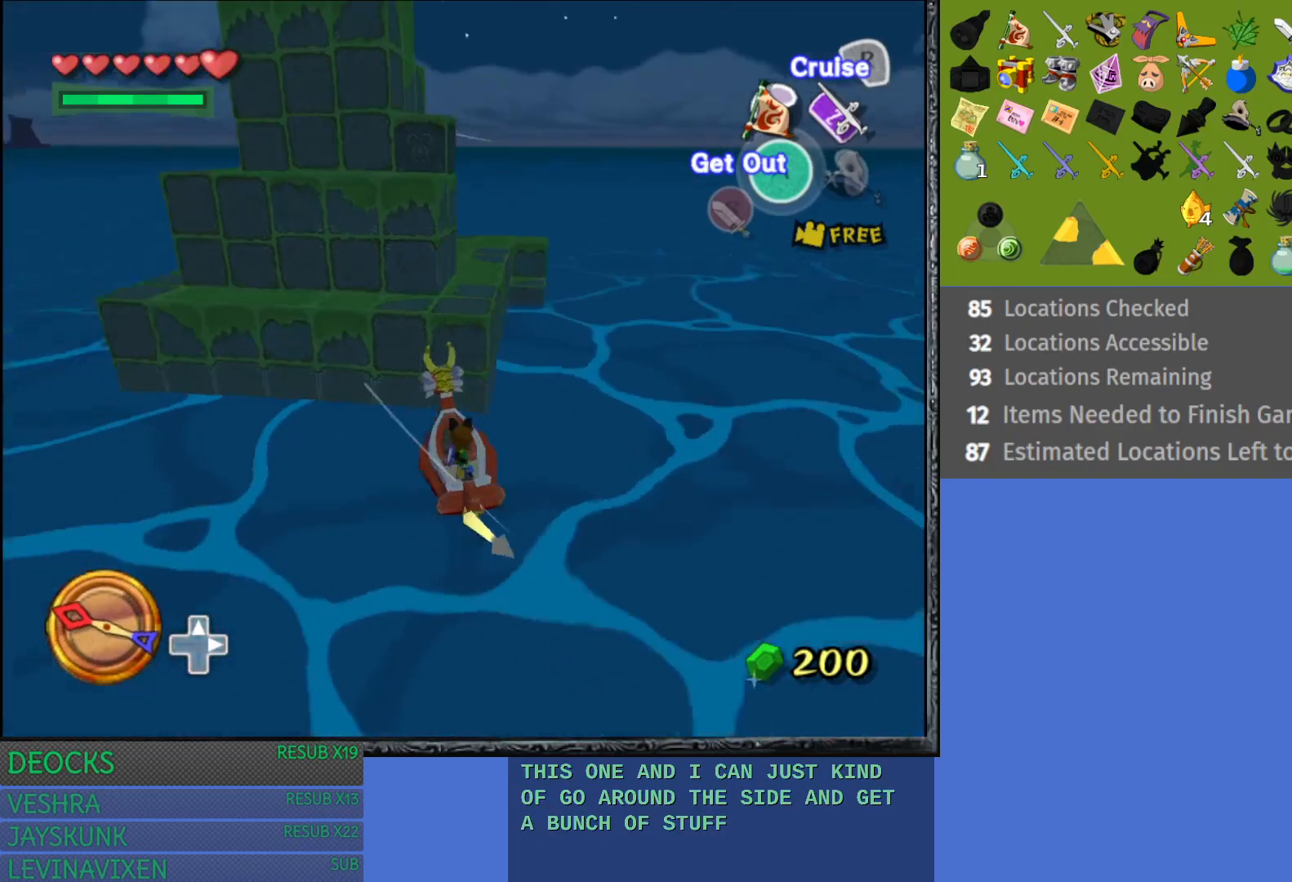
{"buttons": [], "left_stick": "center", "right_stick": "center", "events": []}
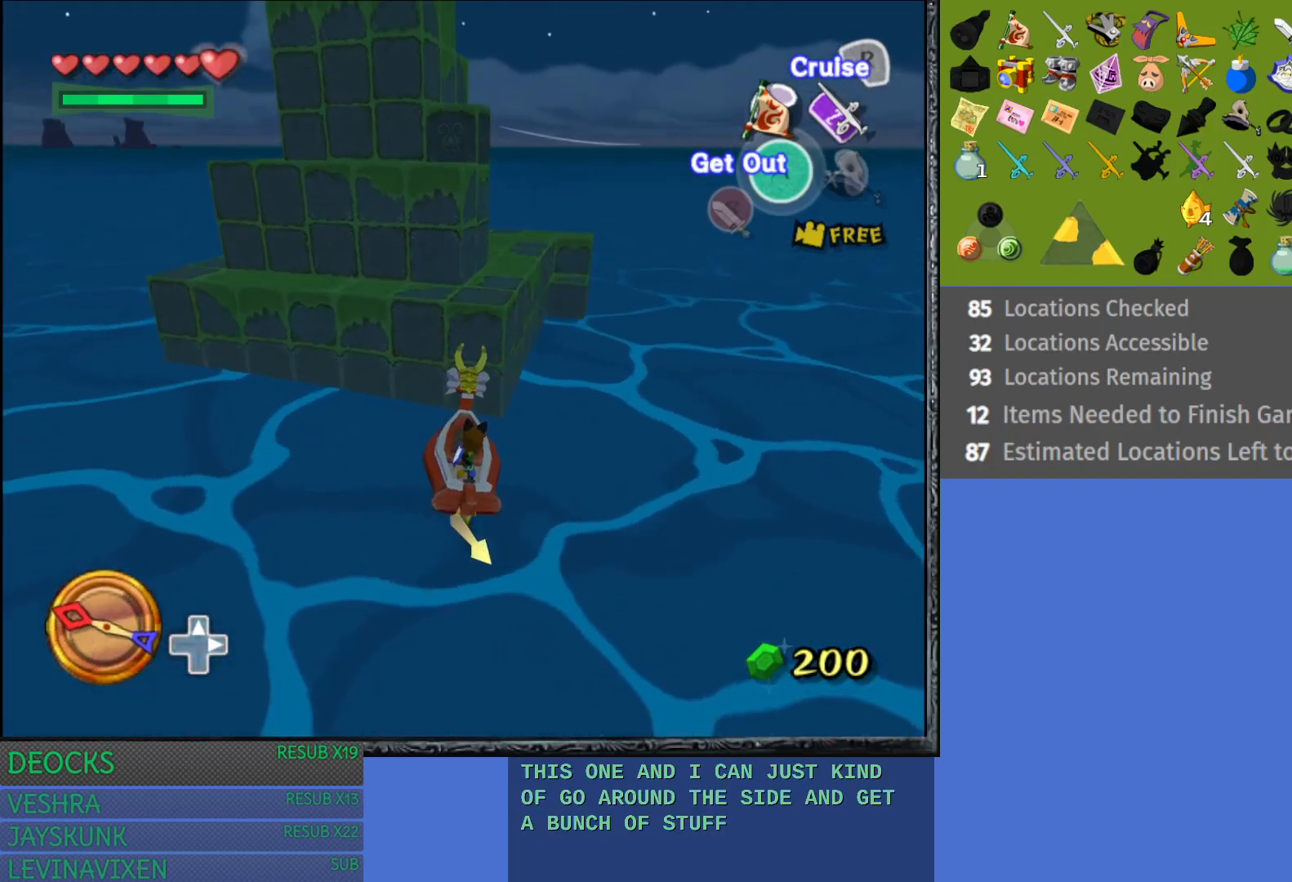
{"buttons": [], "left_stick": "right", "right_stick": "center", "events": [[500, "left_stick", "right"]]}
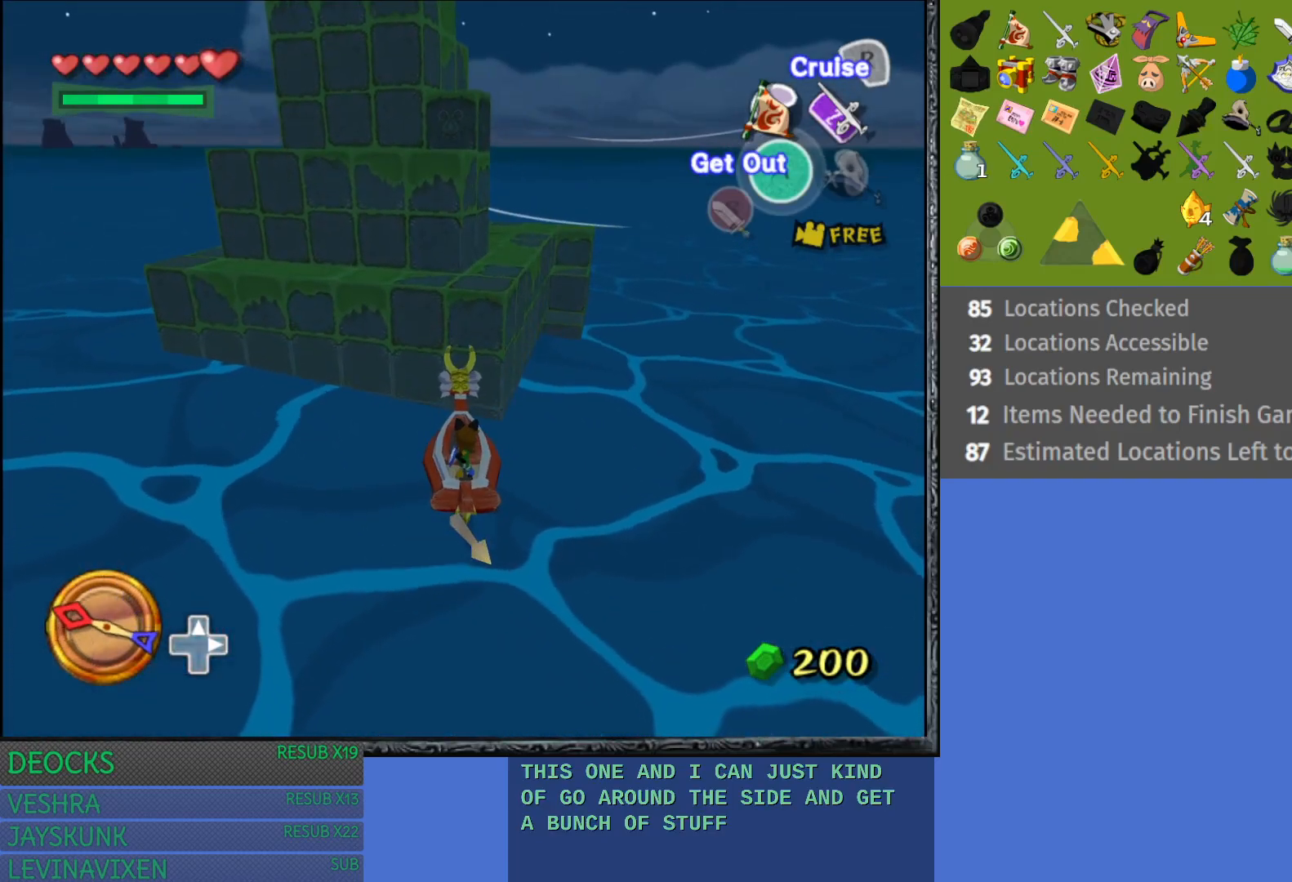
{"buttons": [], "left_stick": "center", "right_stick": "center", "events": [[150, "TRIANGLE", "down"], [217, "left_stick", "center"], [233, "TRIANGLE", "up"]]}
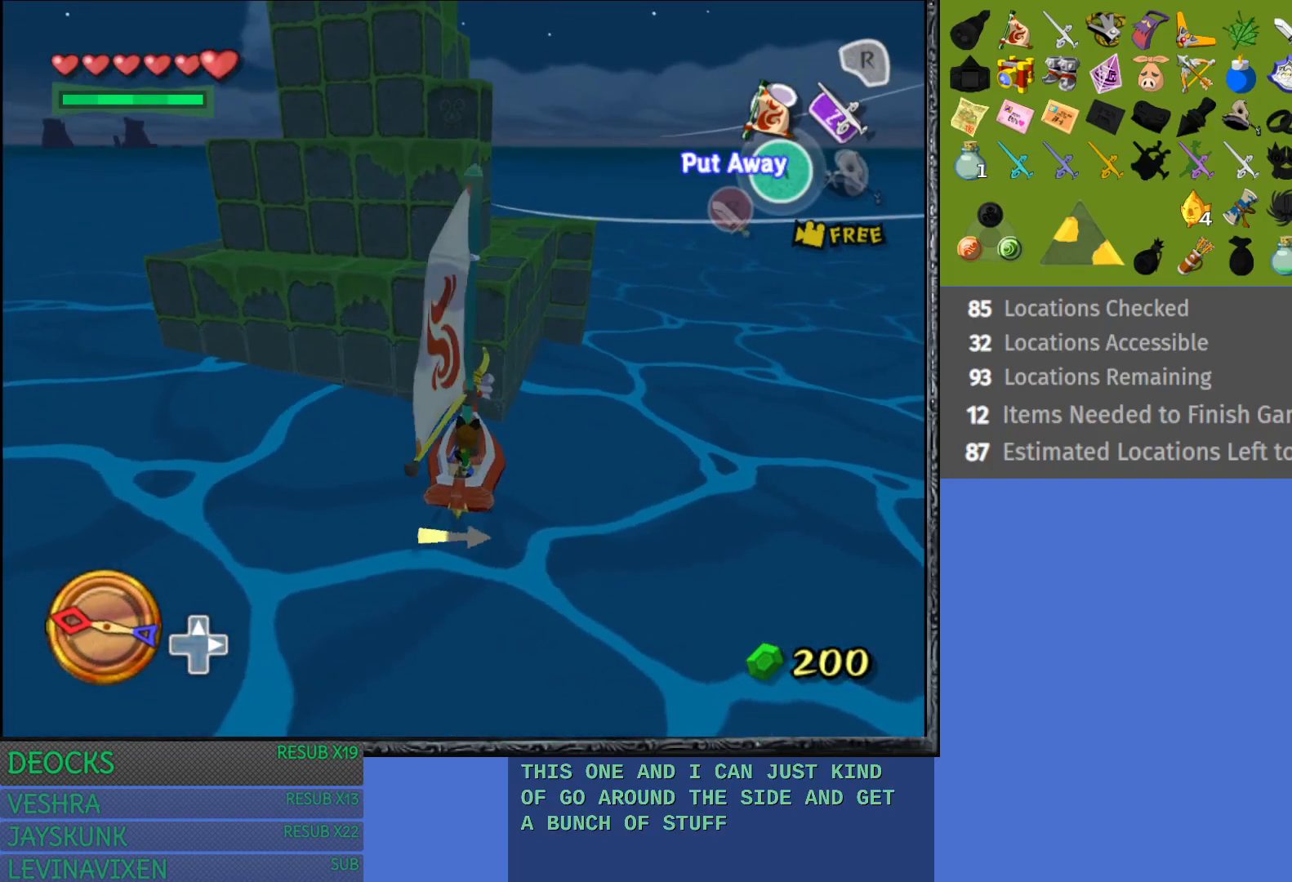
{"buttons": [], "left_stick": "right", "right_stick": "center", "events": [[100, "left_stick", "left"], [150, "CROSS", "down"], [183, "CROSS", "up"], [283, "CROSS", "down"], [300, "left_stick", "center"], [367, "left_stick", "right"], [383, "CROSS", "up"]]}
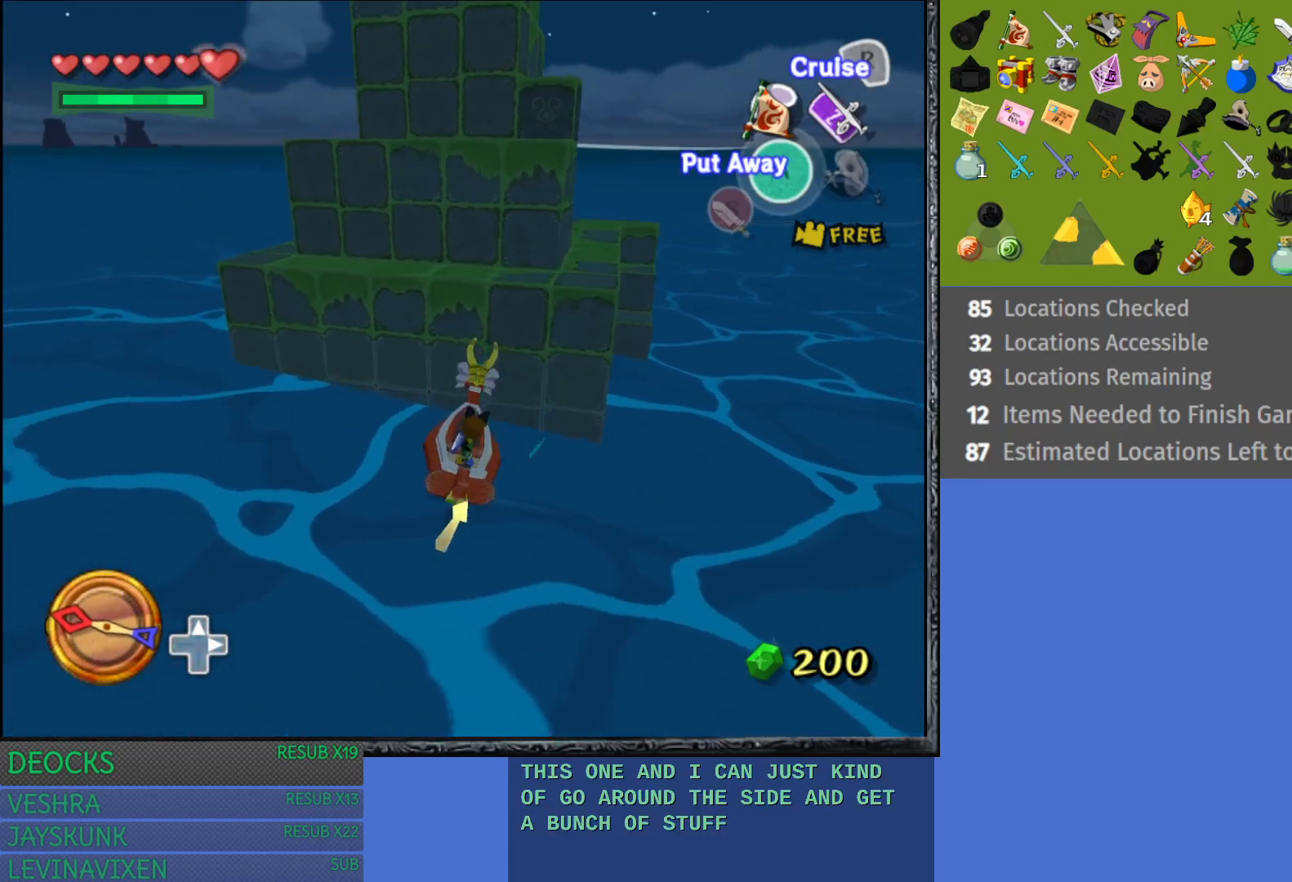
{"buttons": [], "left_stick": "right", "right_stick": "center", "events": [[83, "left_stick", "center"], [400, "left_stick", "right"]]}
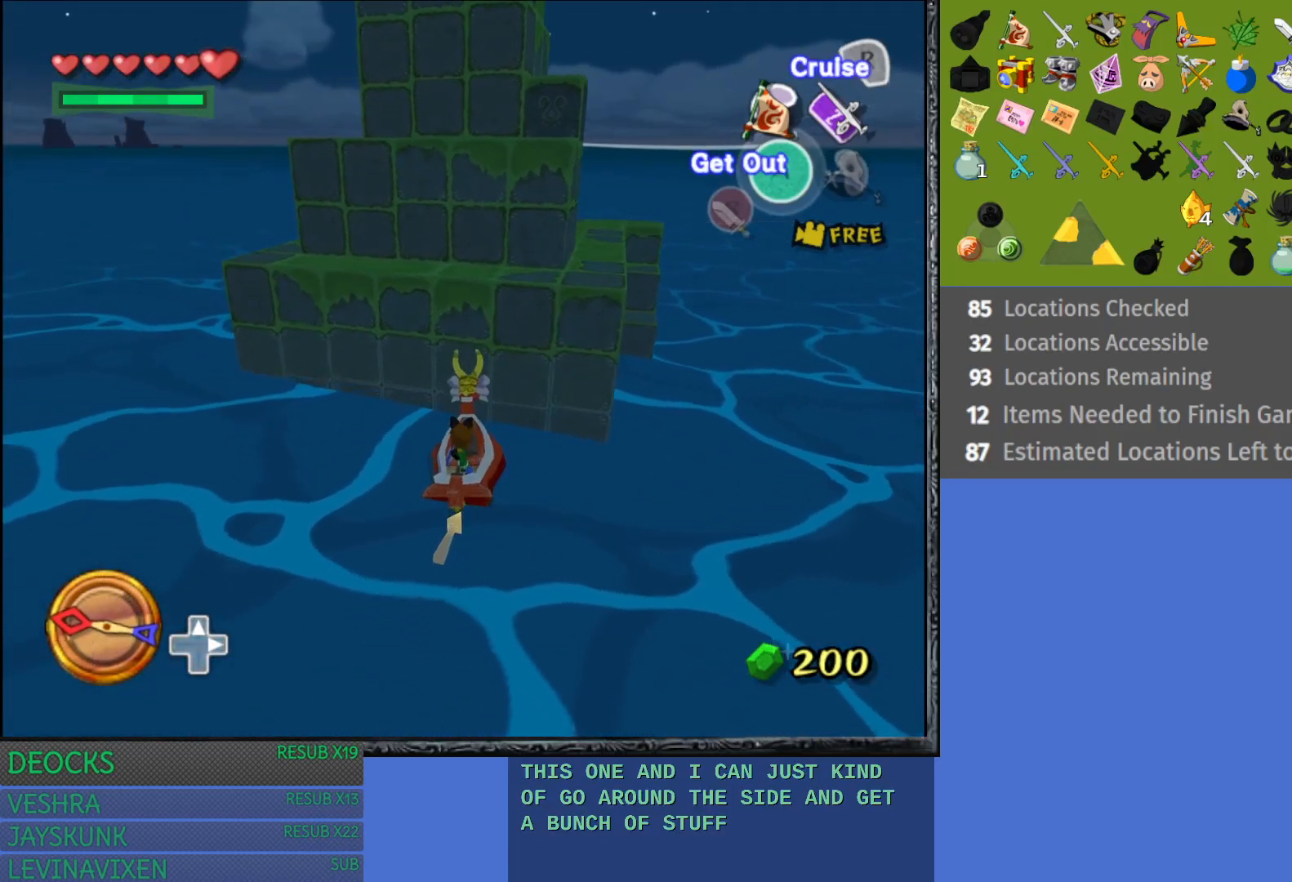
{"buttons": ["R2"], "left_stick": "right", "right_stick": "center", "events": [[50, "left_stick", "center"], [117, "left_stick", "right"], [317, "R2", "down"]]}
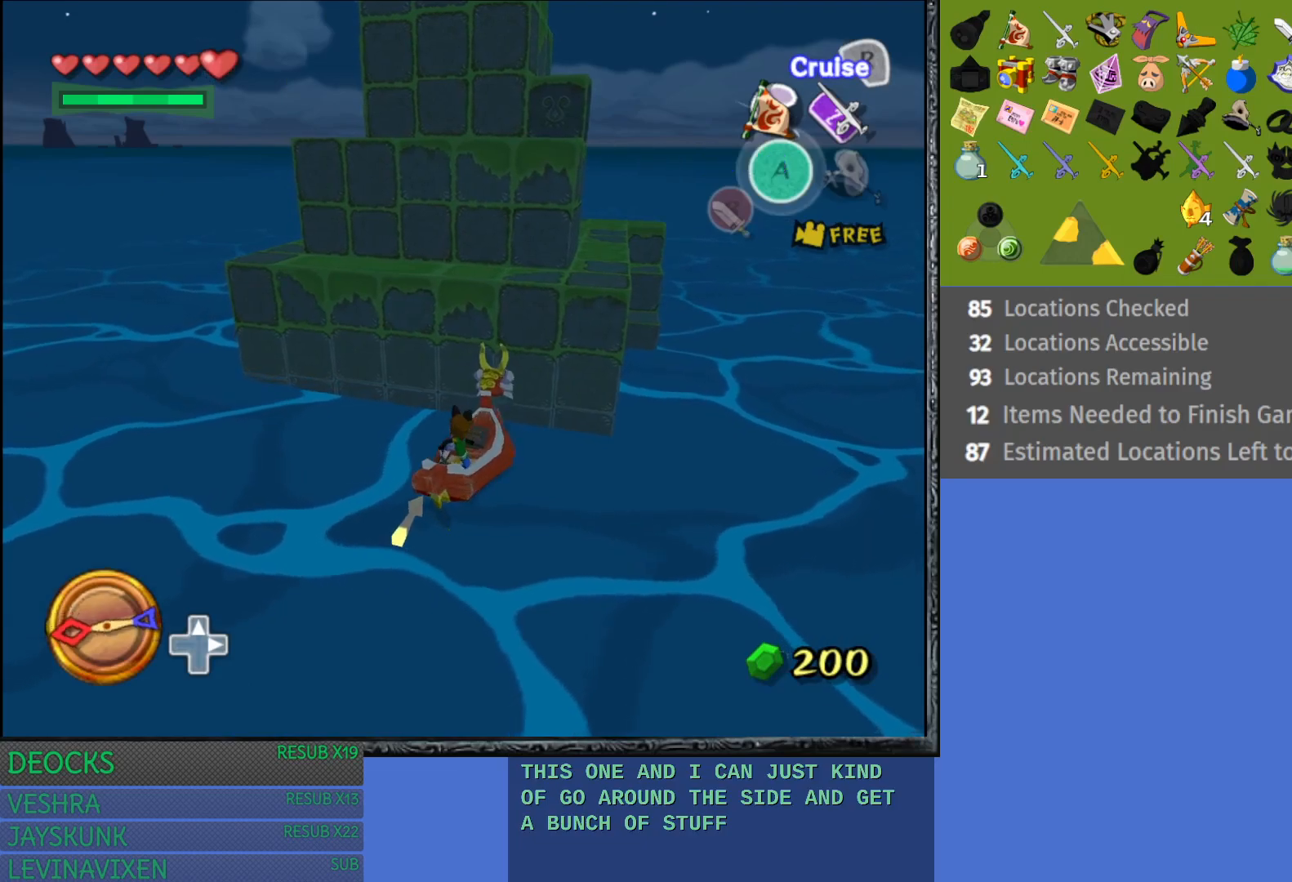
{"buttons": ["R2"], "left_stick": "center", "right_stick": "center", "events": [[417, "left_stick", "center"]]}